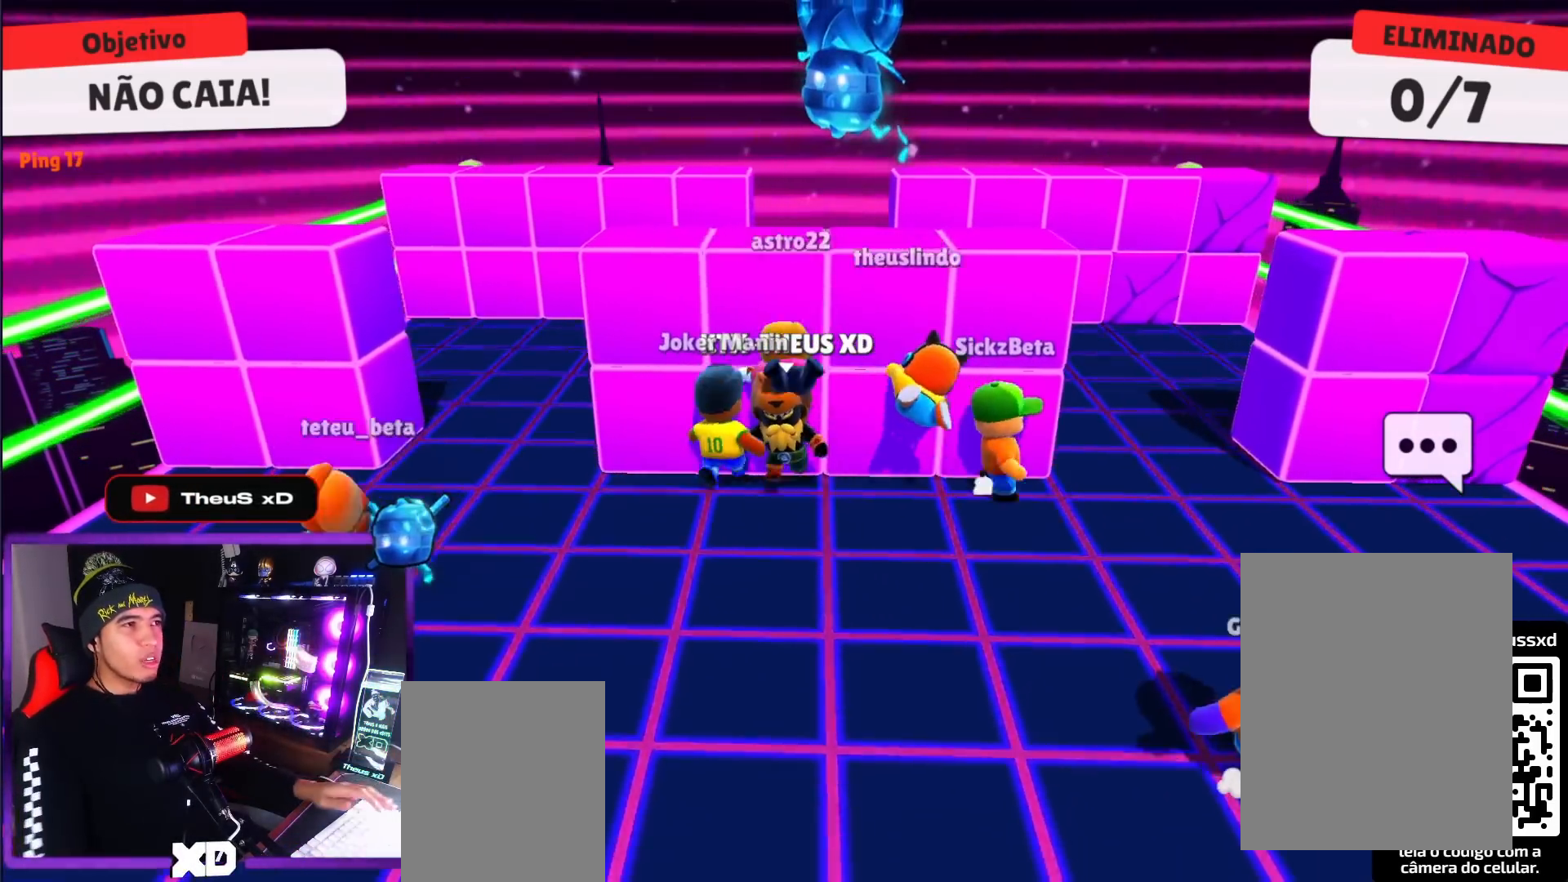
Gameplay with keyboard; each line is a JSON object with the keys held at the frame after it. "events" lists presses ("down") and releases ("up") of "dash", "down", "left", "punch", "right", "space" and "up" between this image and that frame as [ms after this image, input, new state], when the widget could be followed in between. No other keys are recorded. Mouse input is not recorded. Key names are as the overlay labels them; some are game actions (e.g. jump) rather than physical keys.
{"keys": ["right"], "events": [[283, "right", "down"]]}
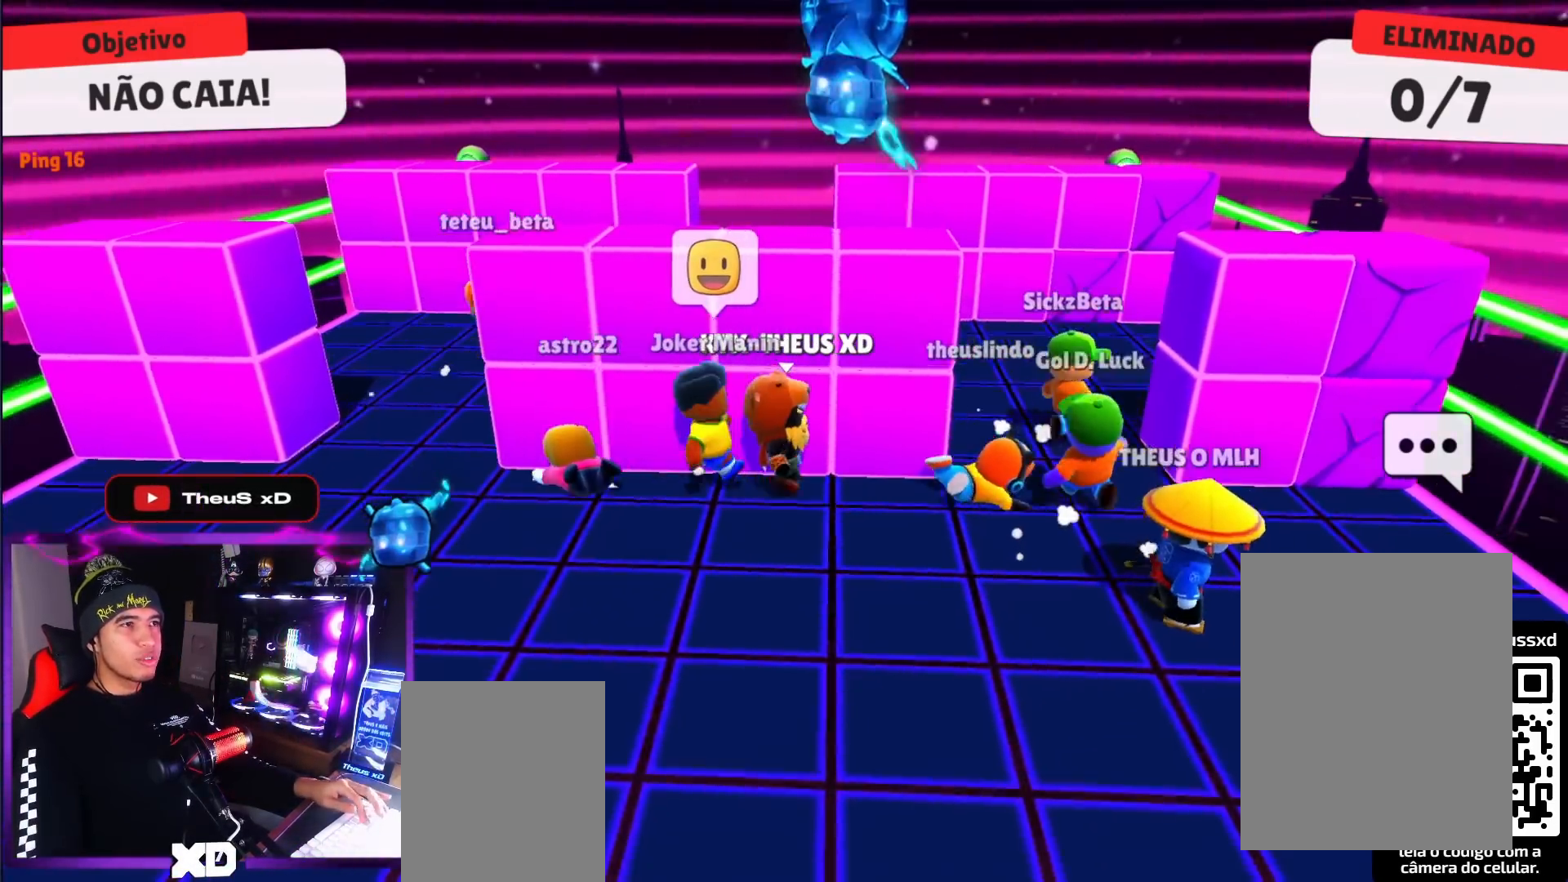
{"keys": ["left"], "events": [[351, "left", "down"], [351, "right", "up"]]}
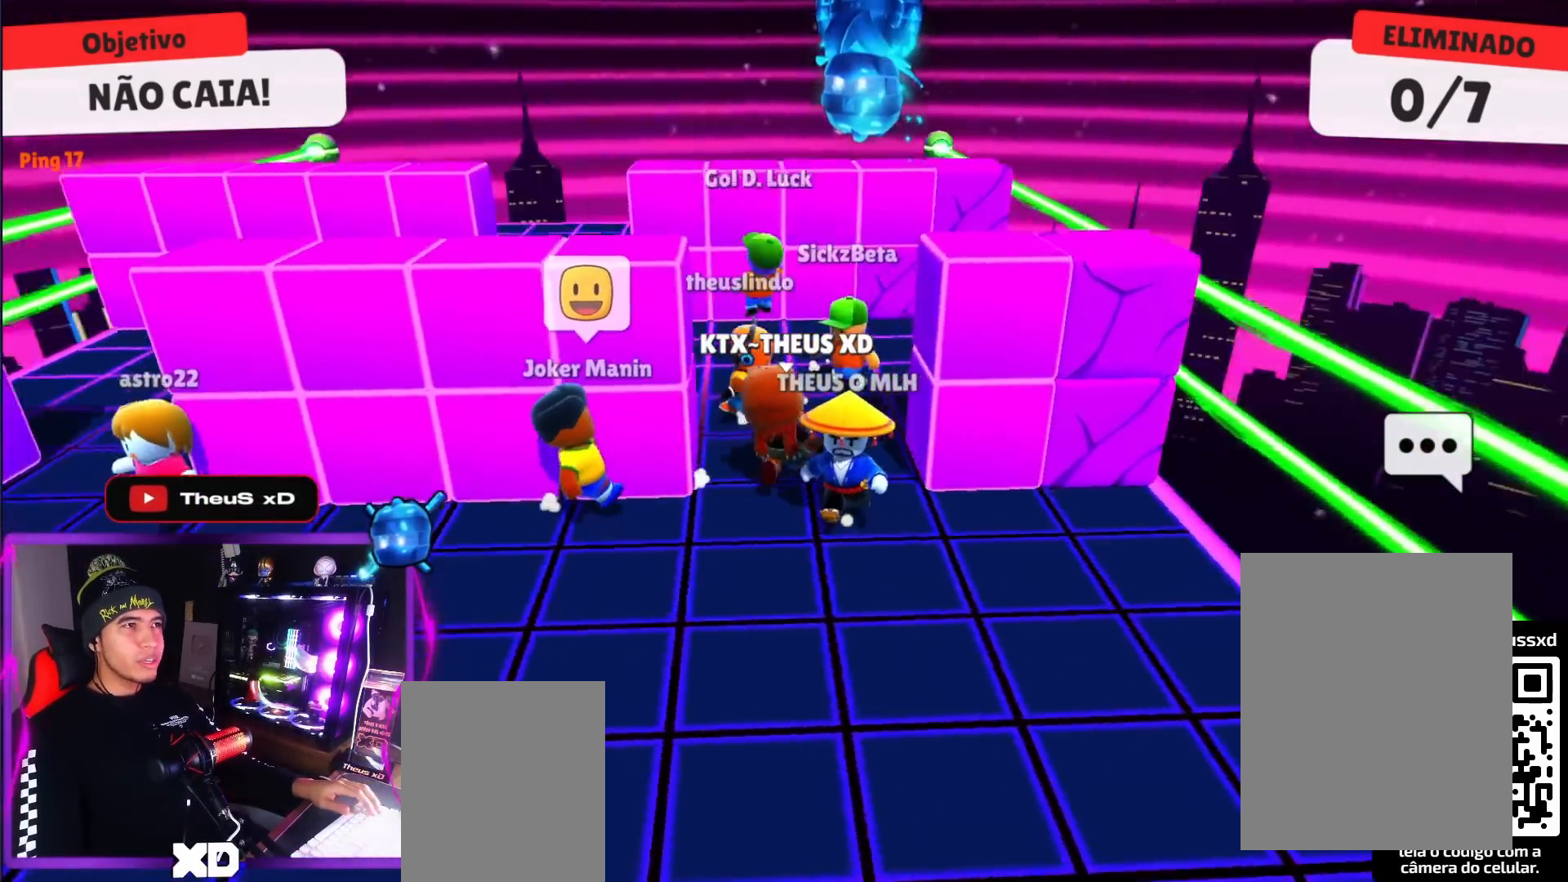
{"keys": ["up"], "events": [[267, "up", "down"], [467, "left", "up"]]}
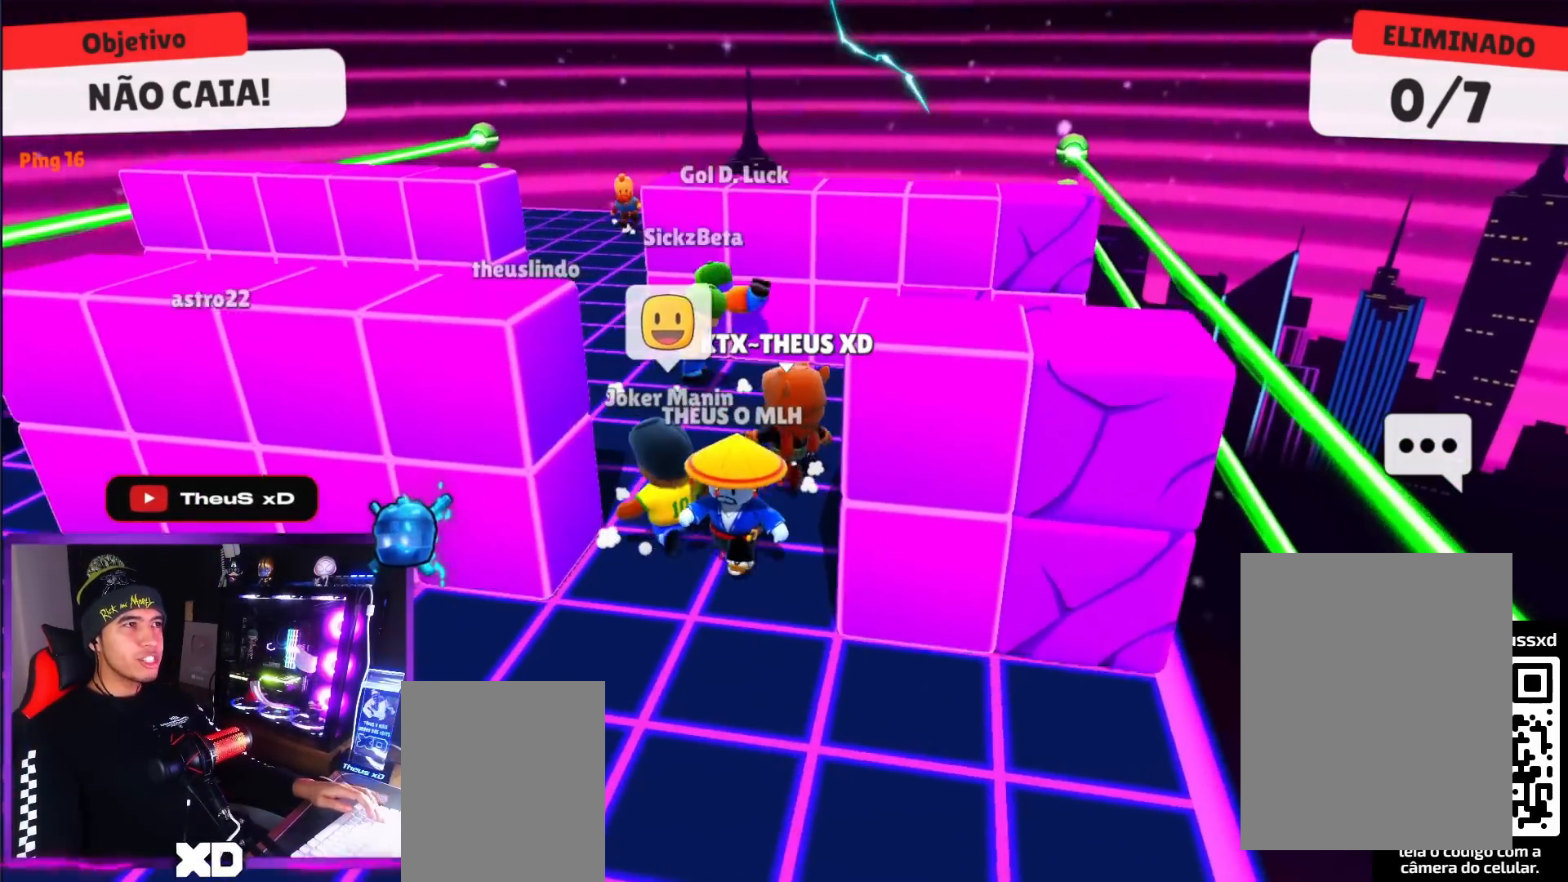
{"keys": ["left", "space"], "events": [[334, "left", "down"], [384, "up", "up"], [434, "space", "down"]]}
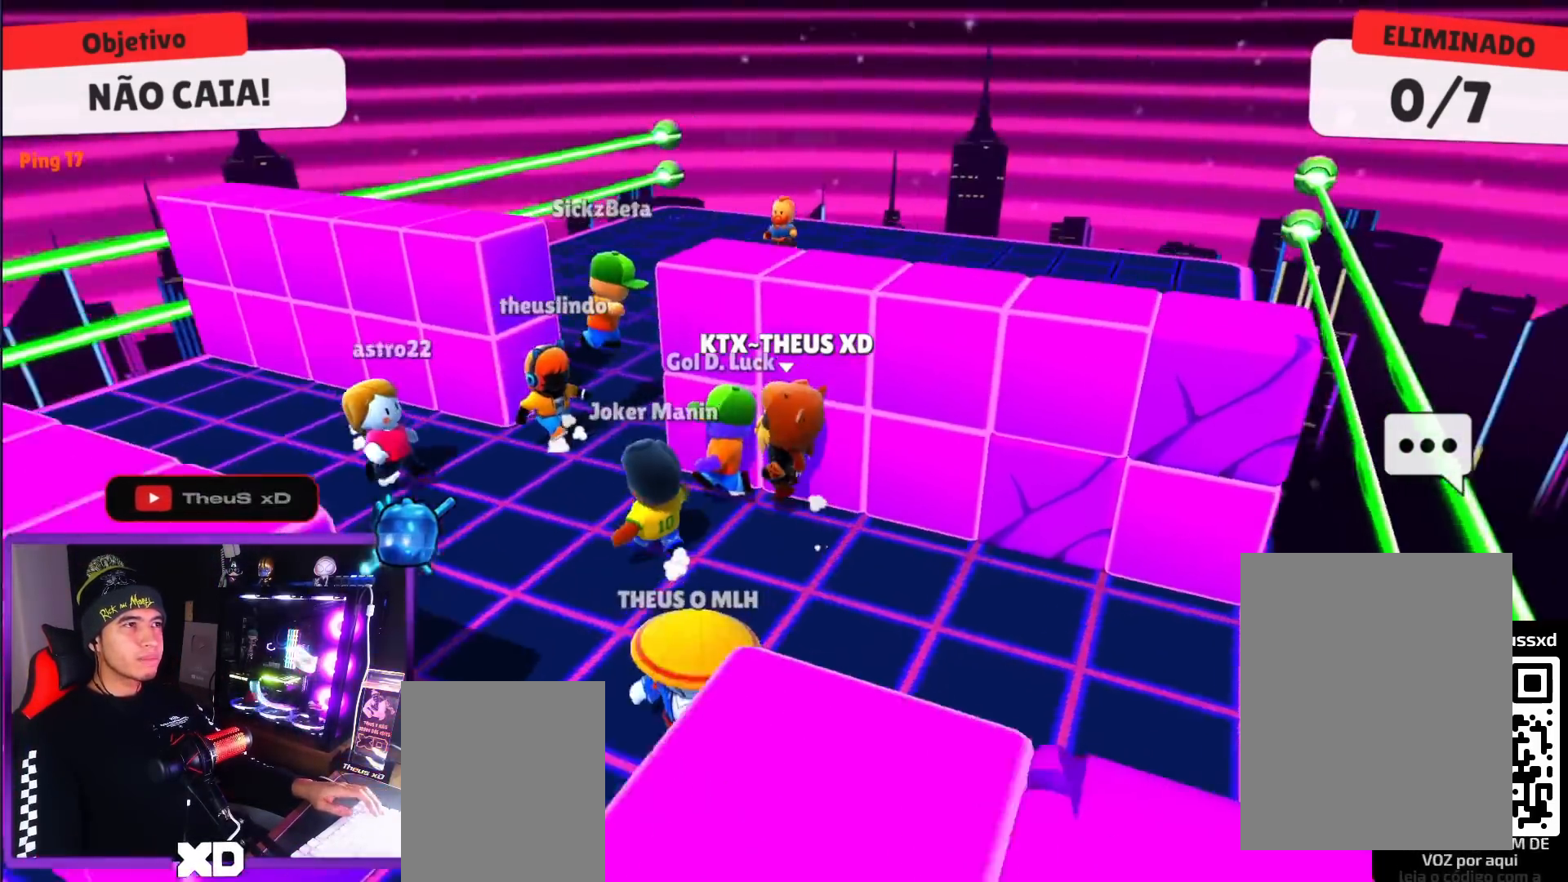
{"keys": ["up"], "events": [[17, "space", "up"], [117, "down", "down"], [250, "left", "up"], [250, "right", "down"], [300, "down", "up"], [450, "up", "down"], [484, "right", "up"]]}
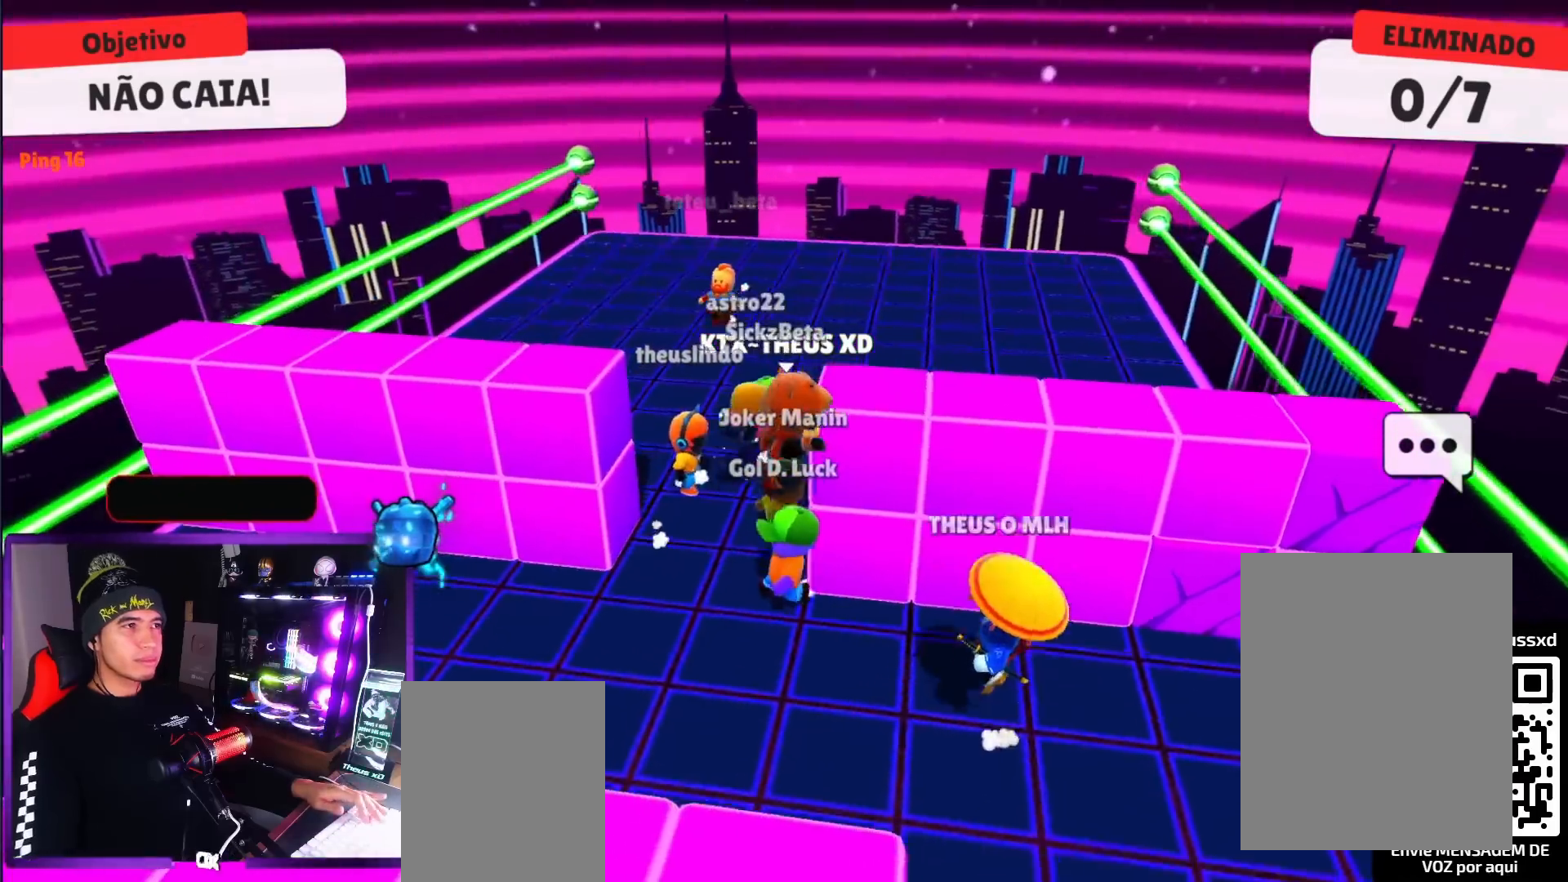
{"keys": [], "events": [[267, "up", "up"]]}
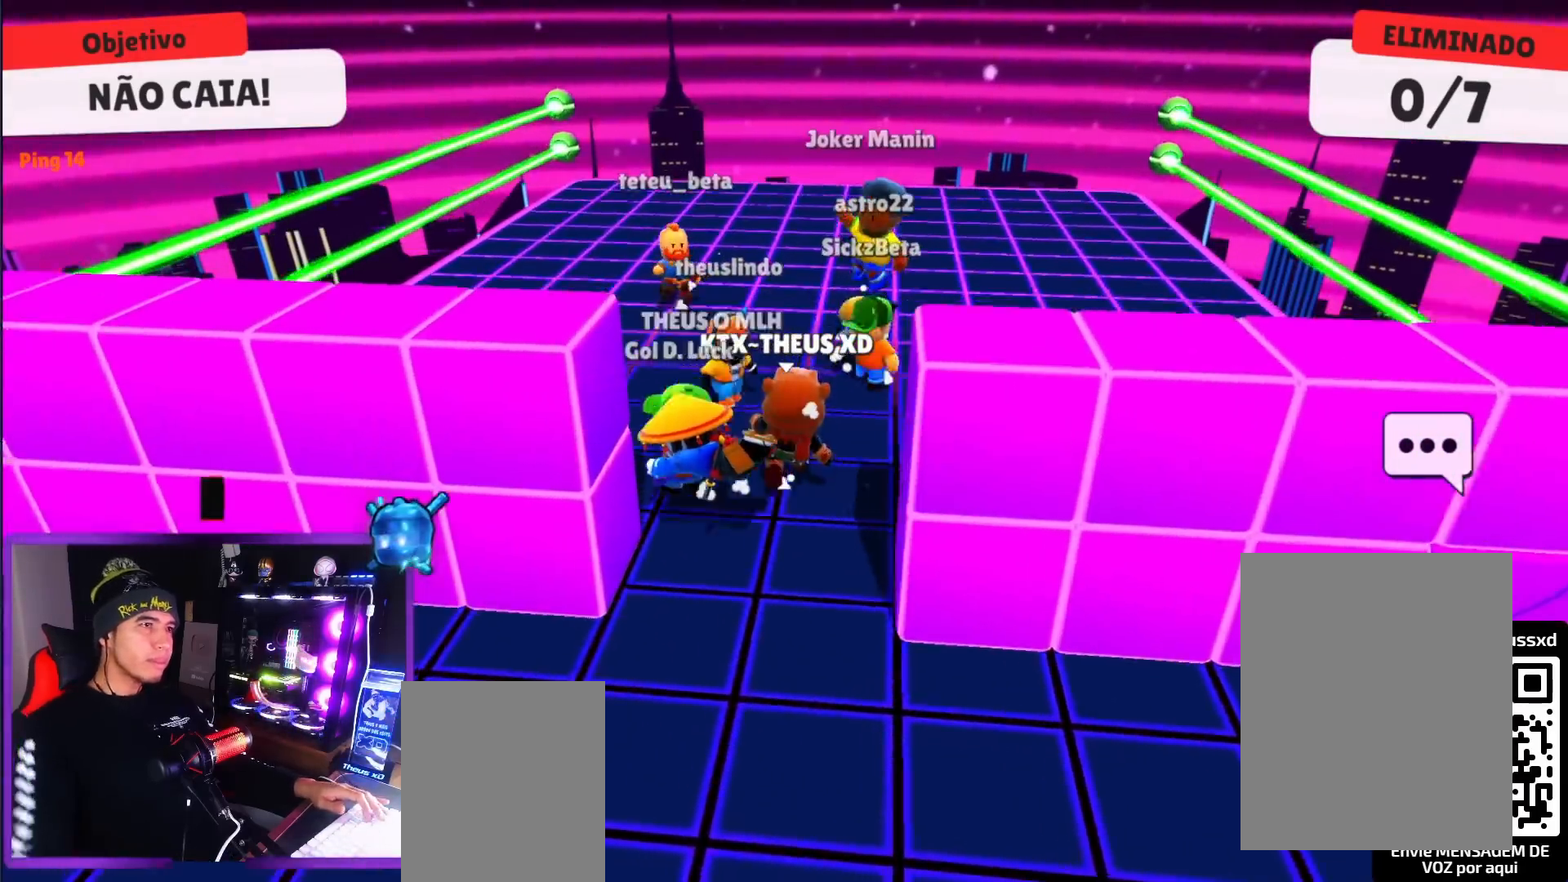
{"keys": ["right", "up"], "events": [[100, "up", "down"], [484, "right", "down"]]}
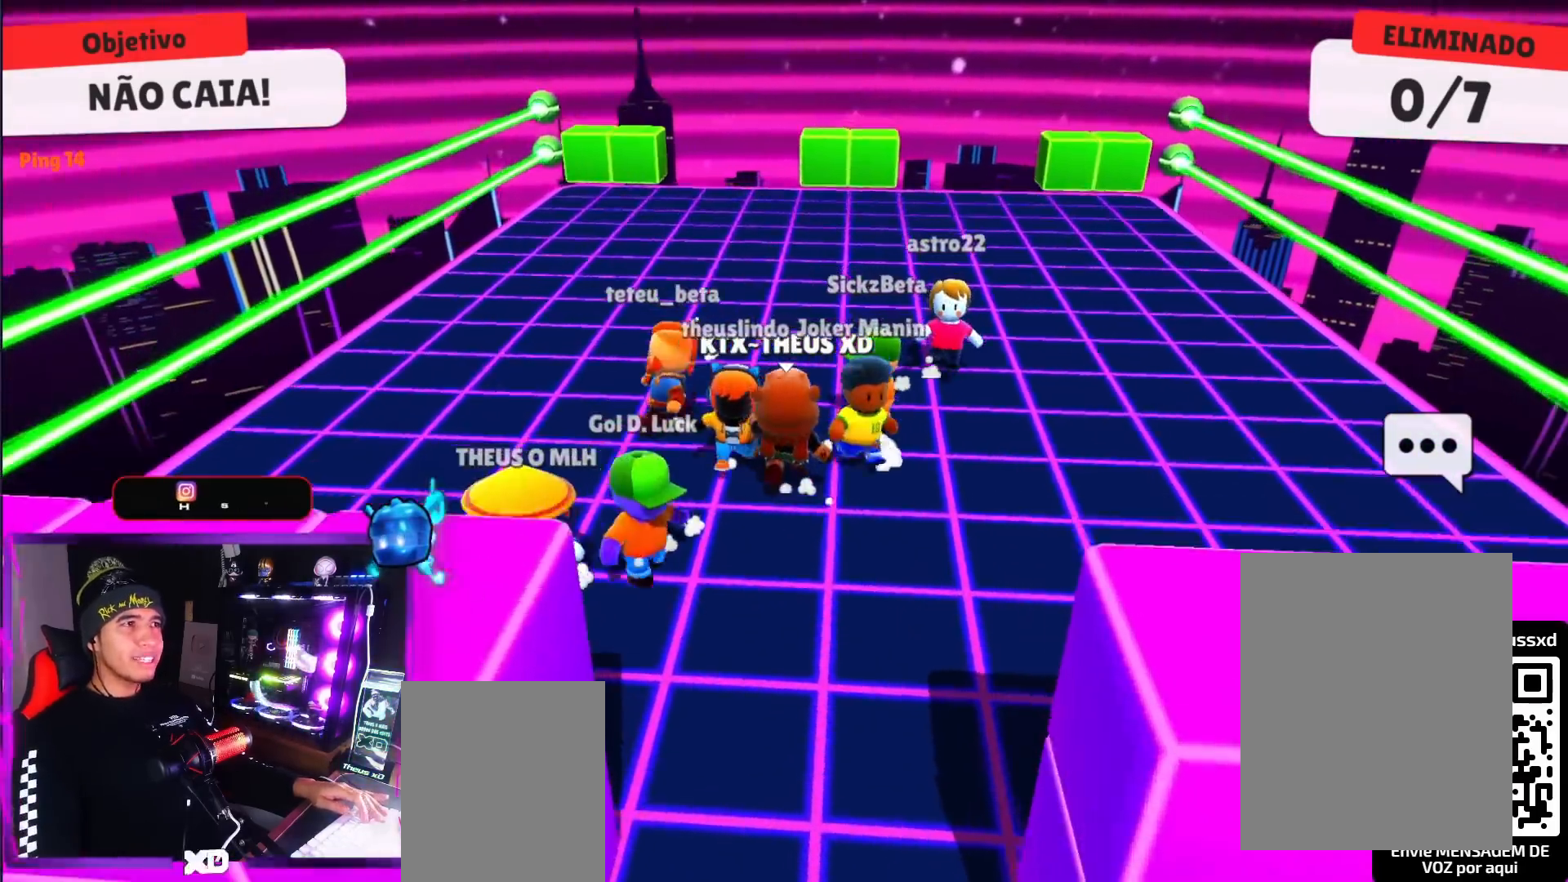
{"keys": ["right"], "events": [[167, "right", "up"], [167, "space", "down"], [251, "left", "down"], [251, "space", "up"], [251, "up", "up"], [351, "down", "down"], [451, "down", "up"], [451, "left", "up"], [451, "right", "down"]]}
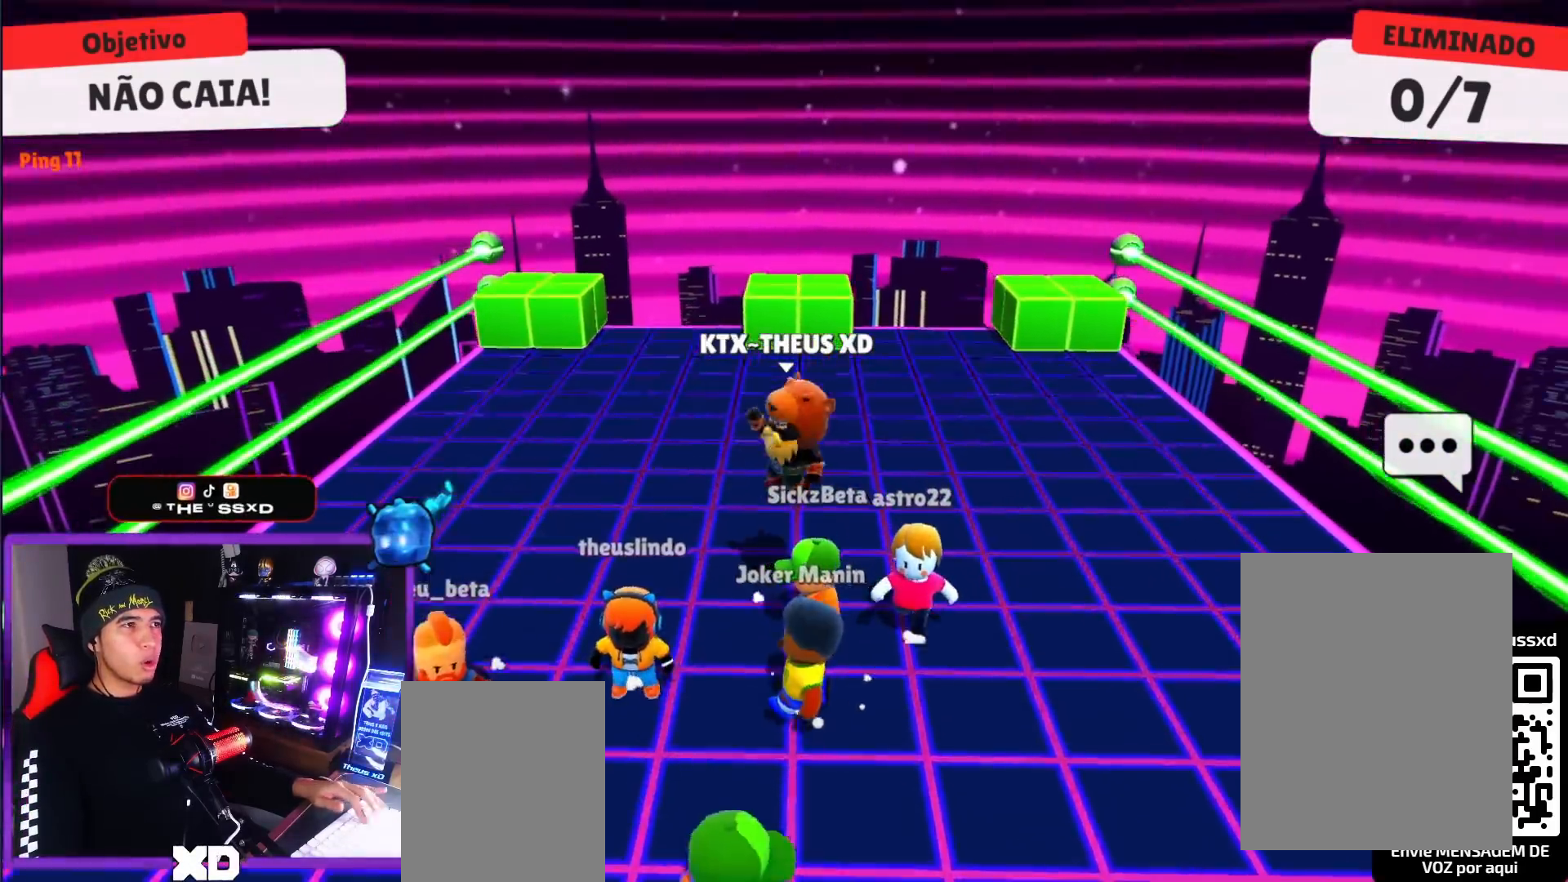
{"keys": ["up"], "events": [[33, "up", "down"], [83, "right", "up"]]}
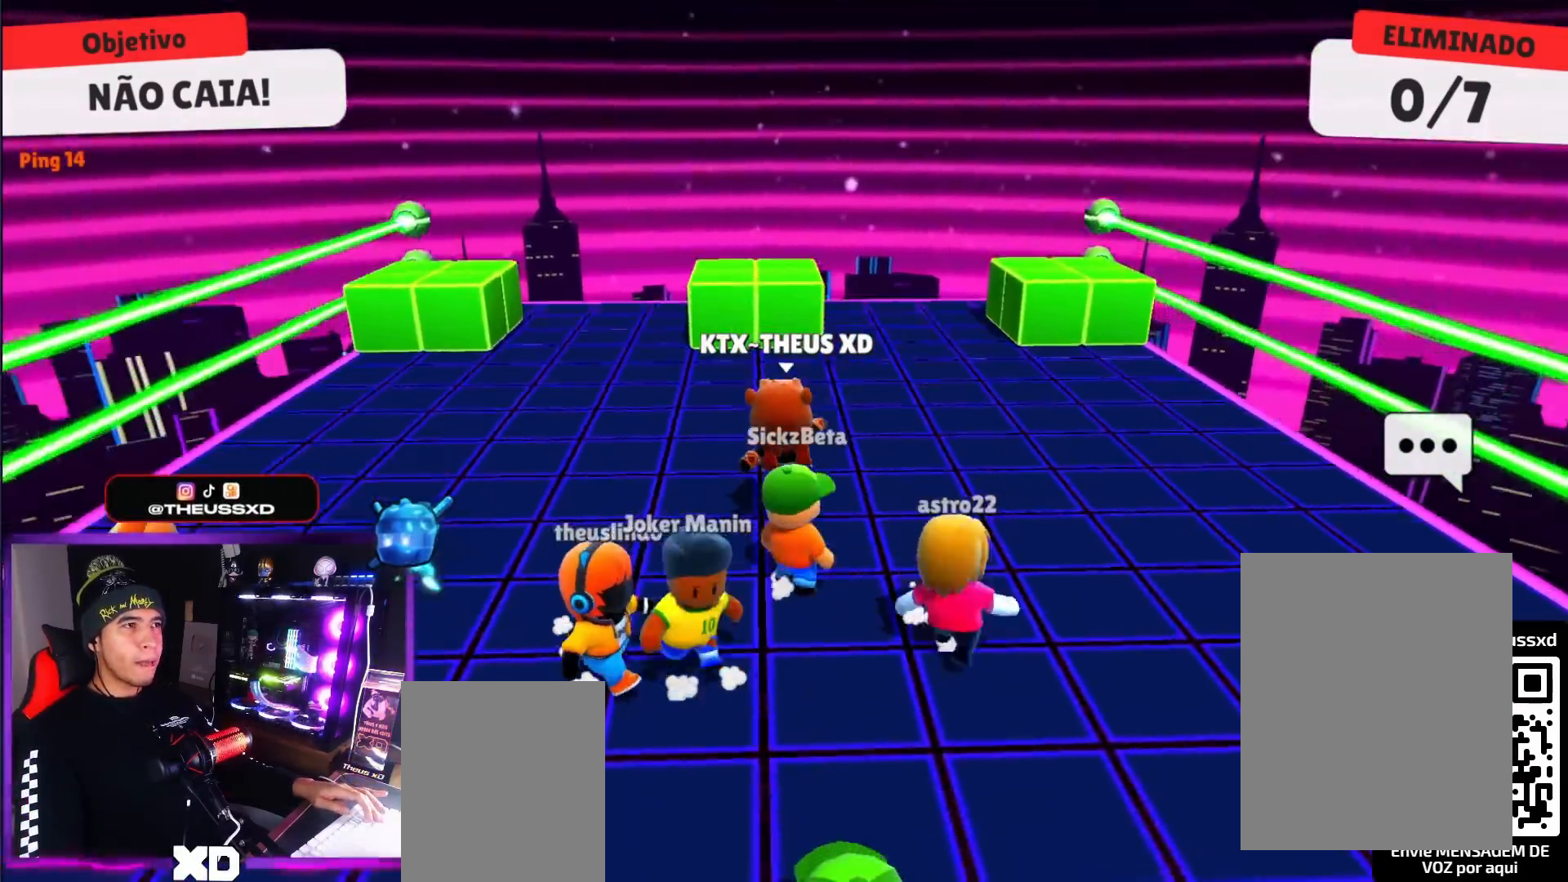
{"keys": ["left"], "events": [[284, "space", "down"], [384, "left", "down"], [384, "space", "up"], [434, "up", "up"]]}
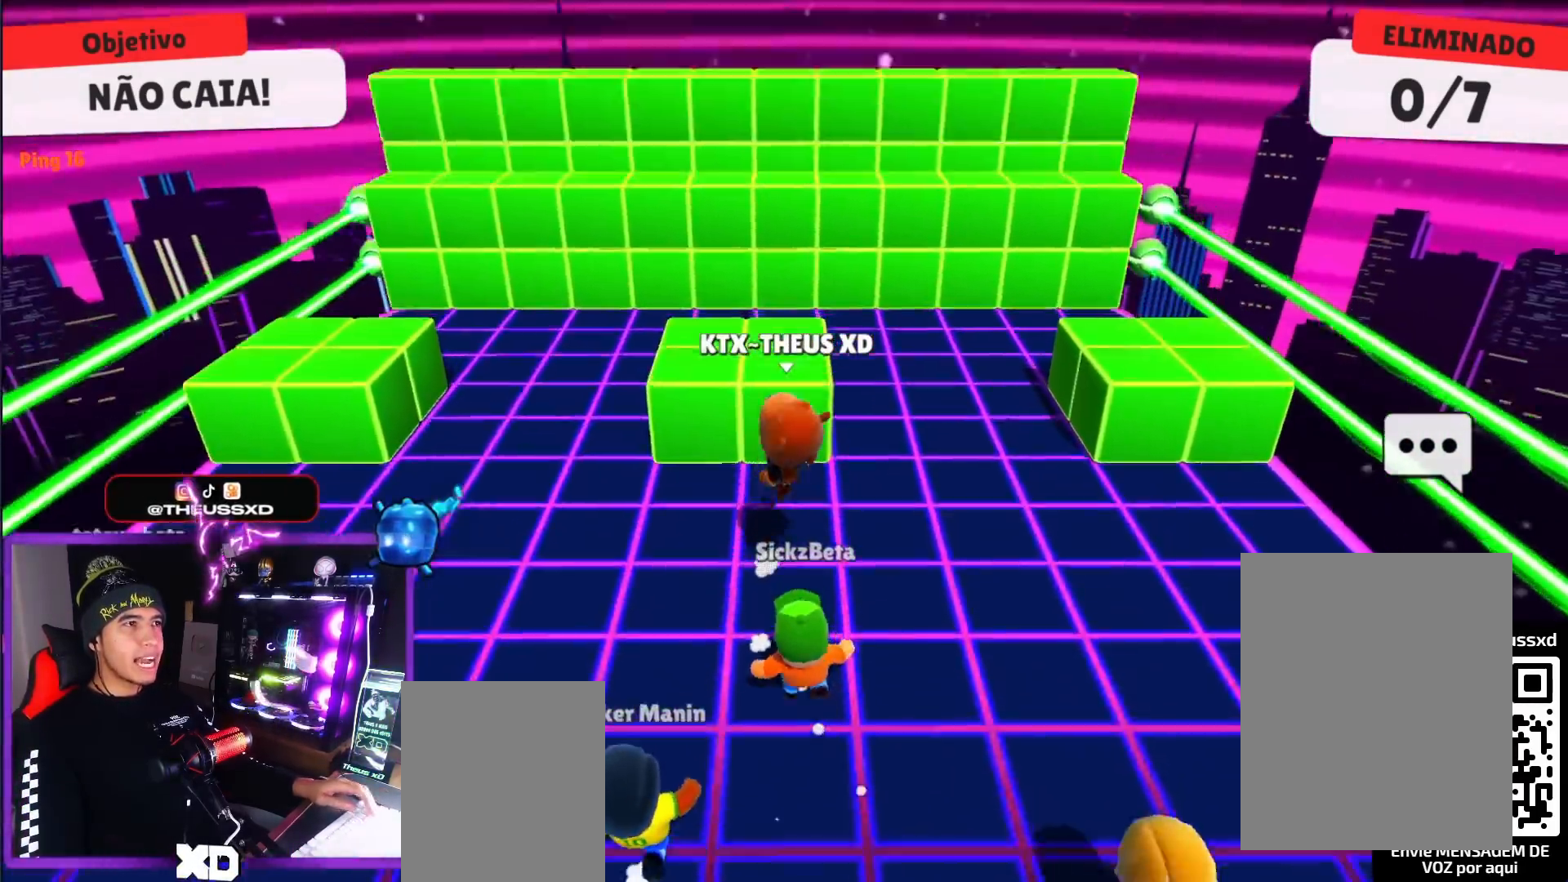
{"keys": ["up"], "events": [[67, "down", "down"], [67, "right", "down"], [117, "left", "up"], [217, "down", "up"], [350, "up", "down"], [400, "right", "up"]]}
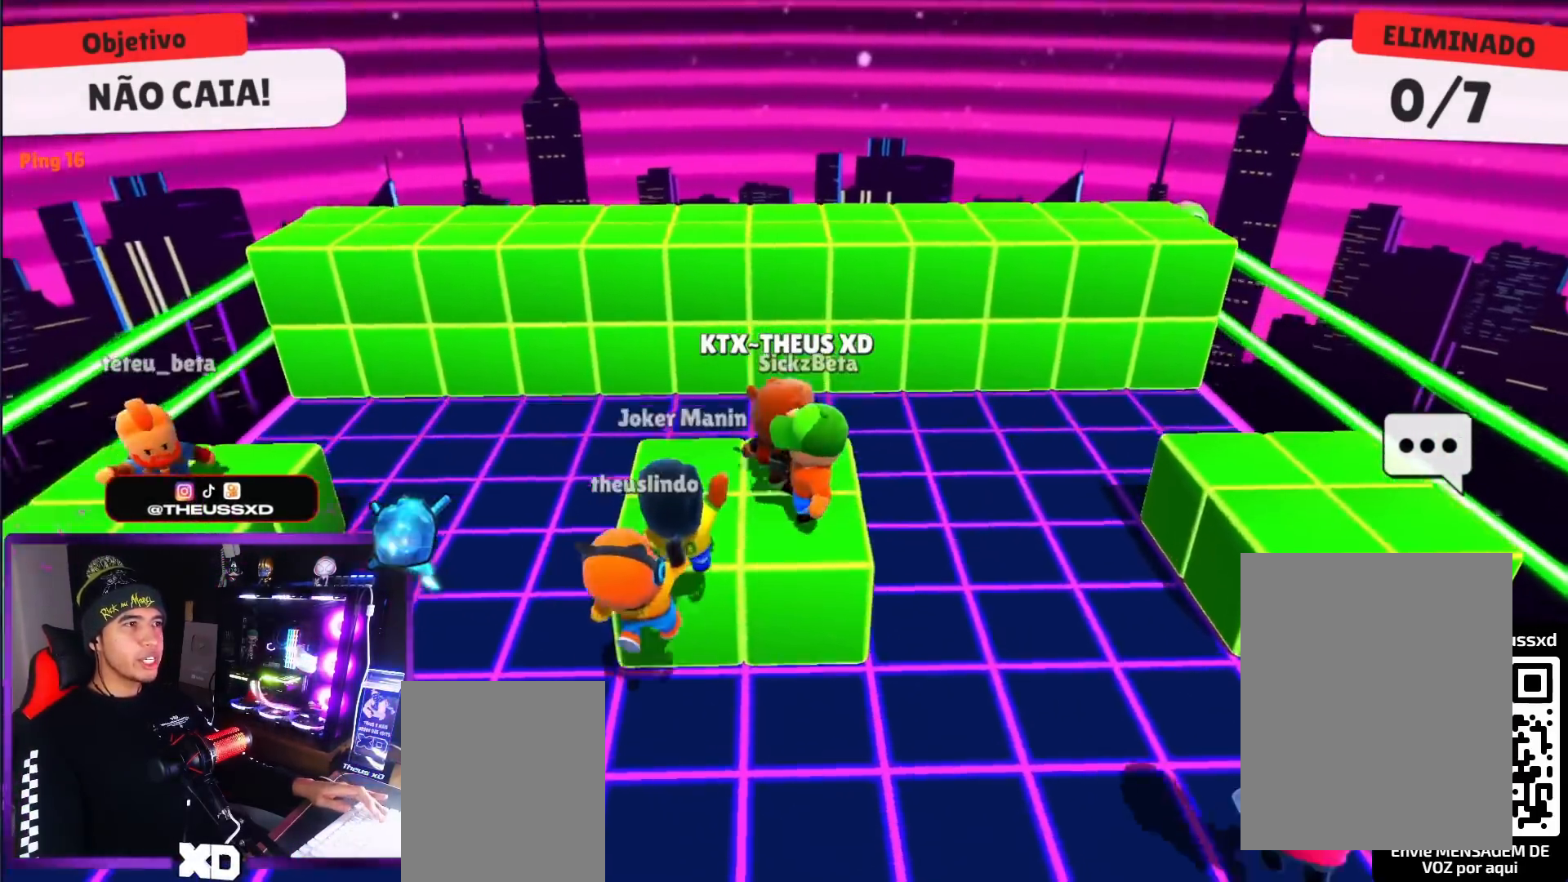
{"keys": ["up"], "events": [[184, "space", "down"], [267, "space", "up"]]}
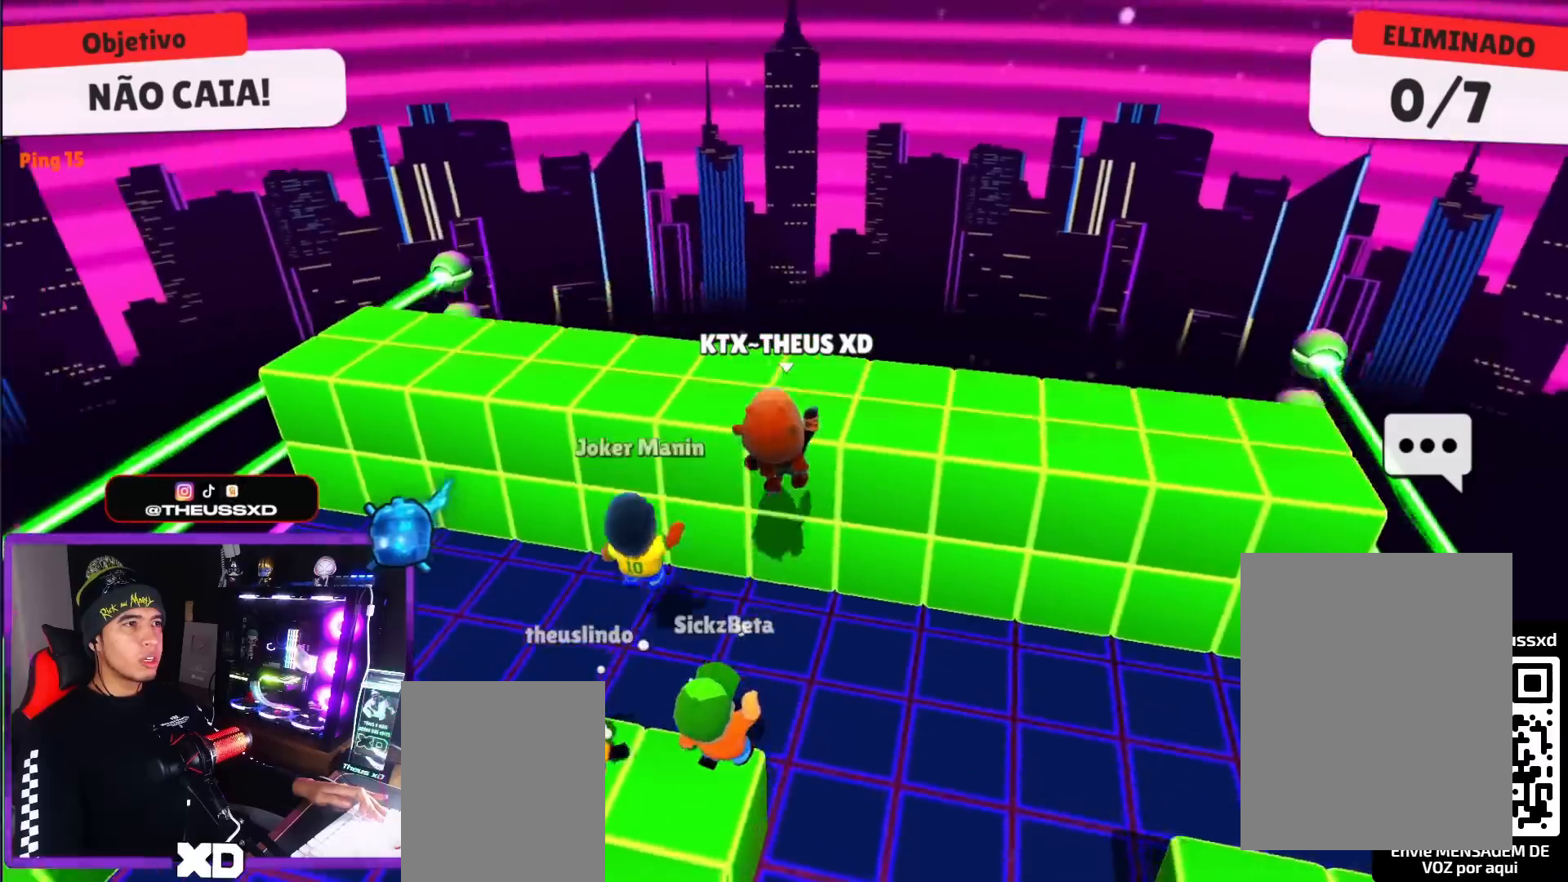
{"keys": ["left", "up"], "events": [[351, "left", "down"]]}
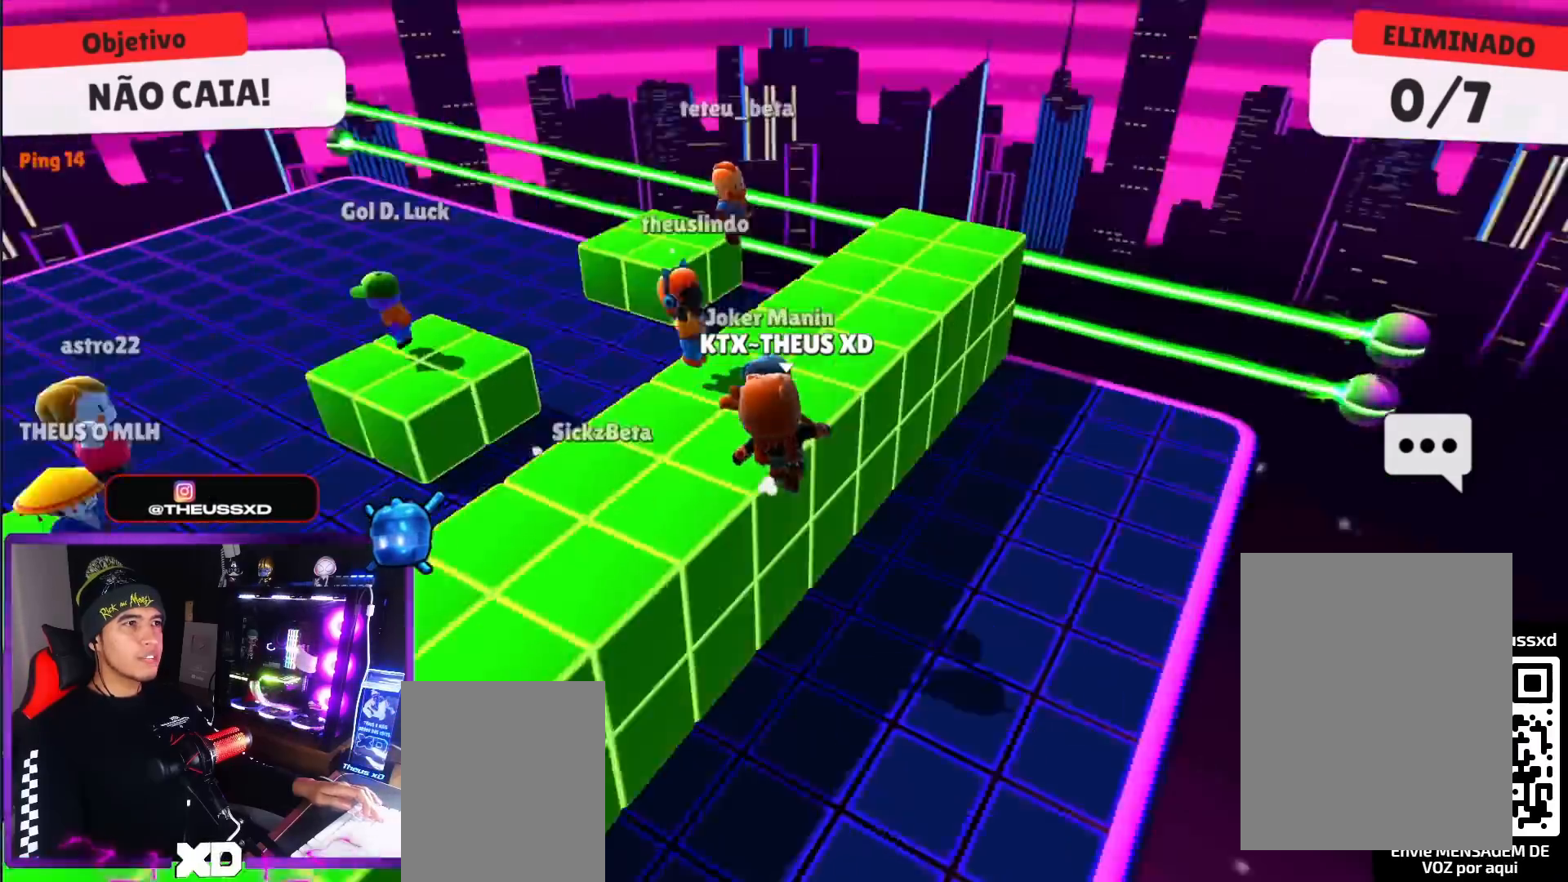
{"keys": ["up"], "events": [[467, "left", "up"]]}
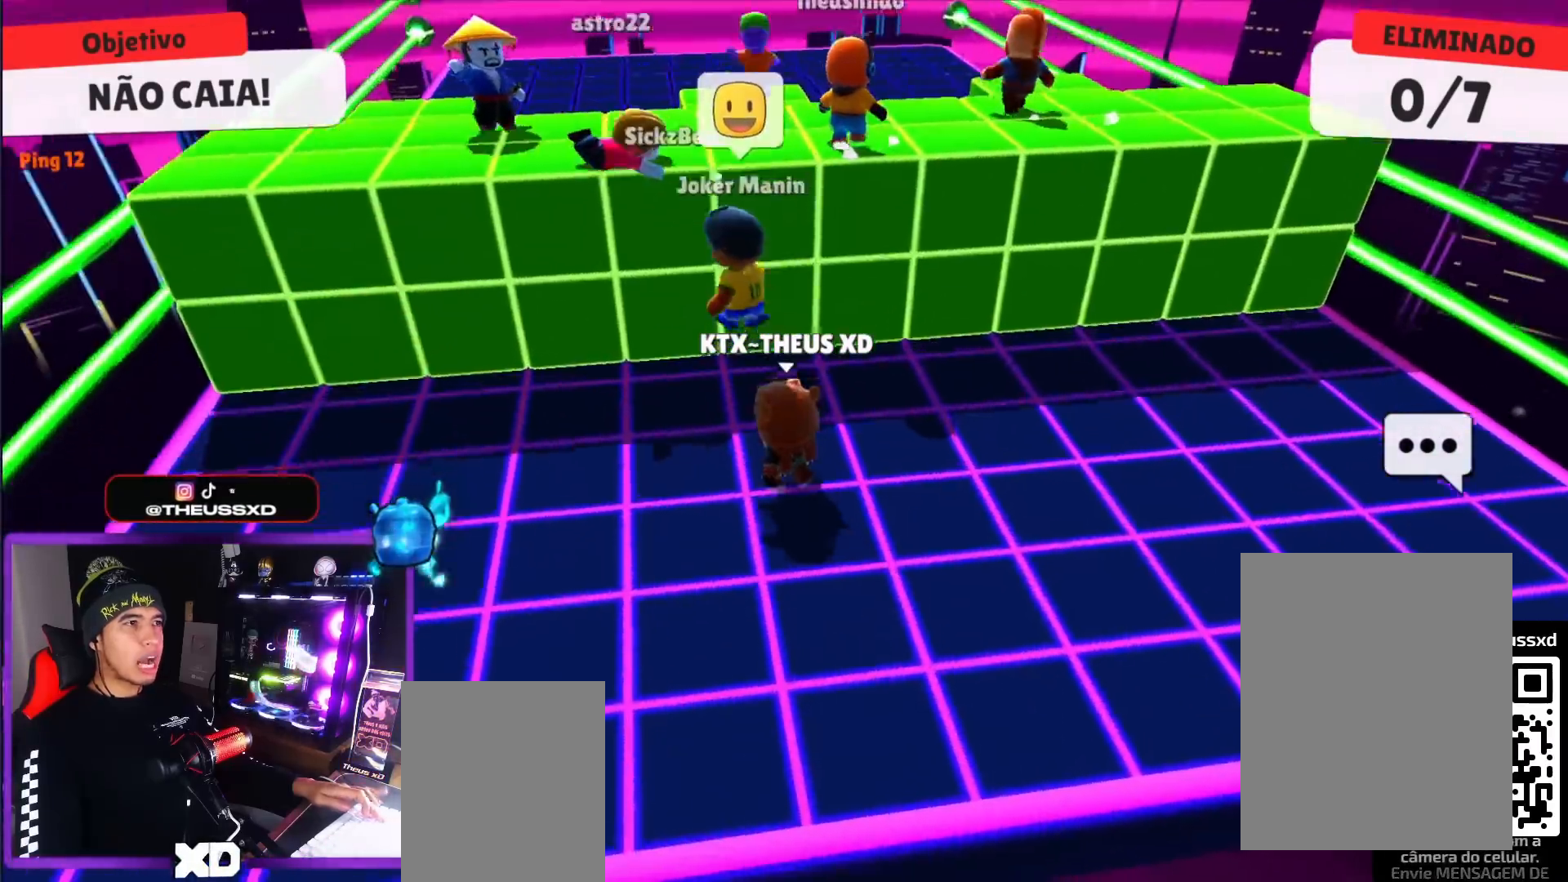
{"keys": ["up"], "events": []}
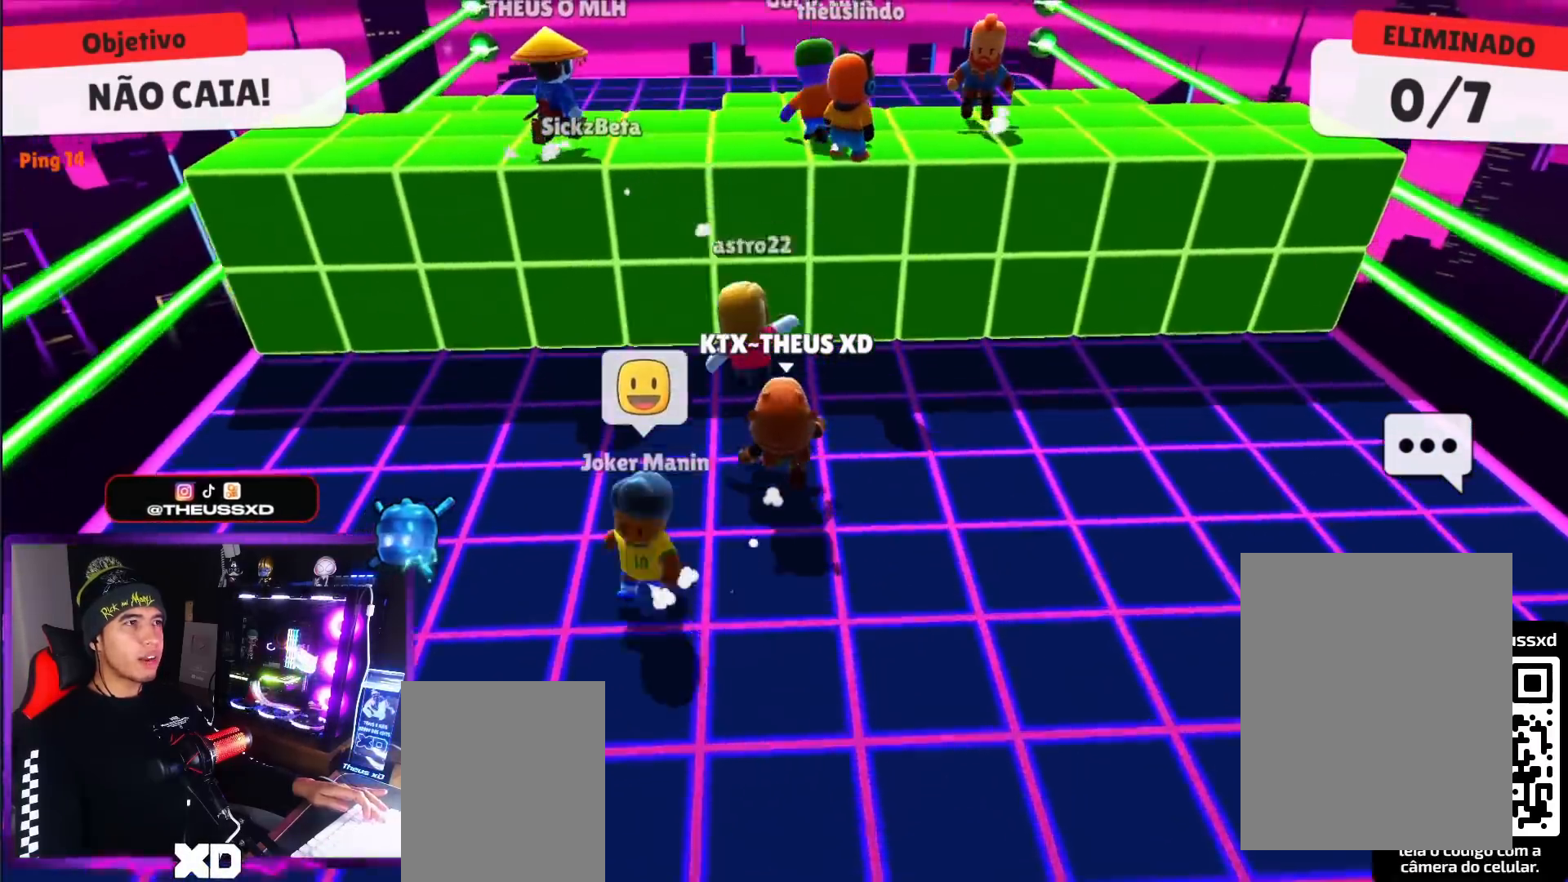
{"keys": ["up"], "events": []}
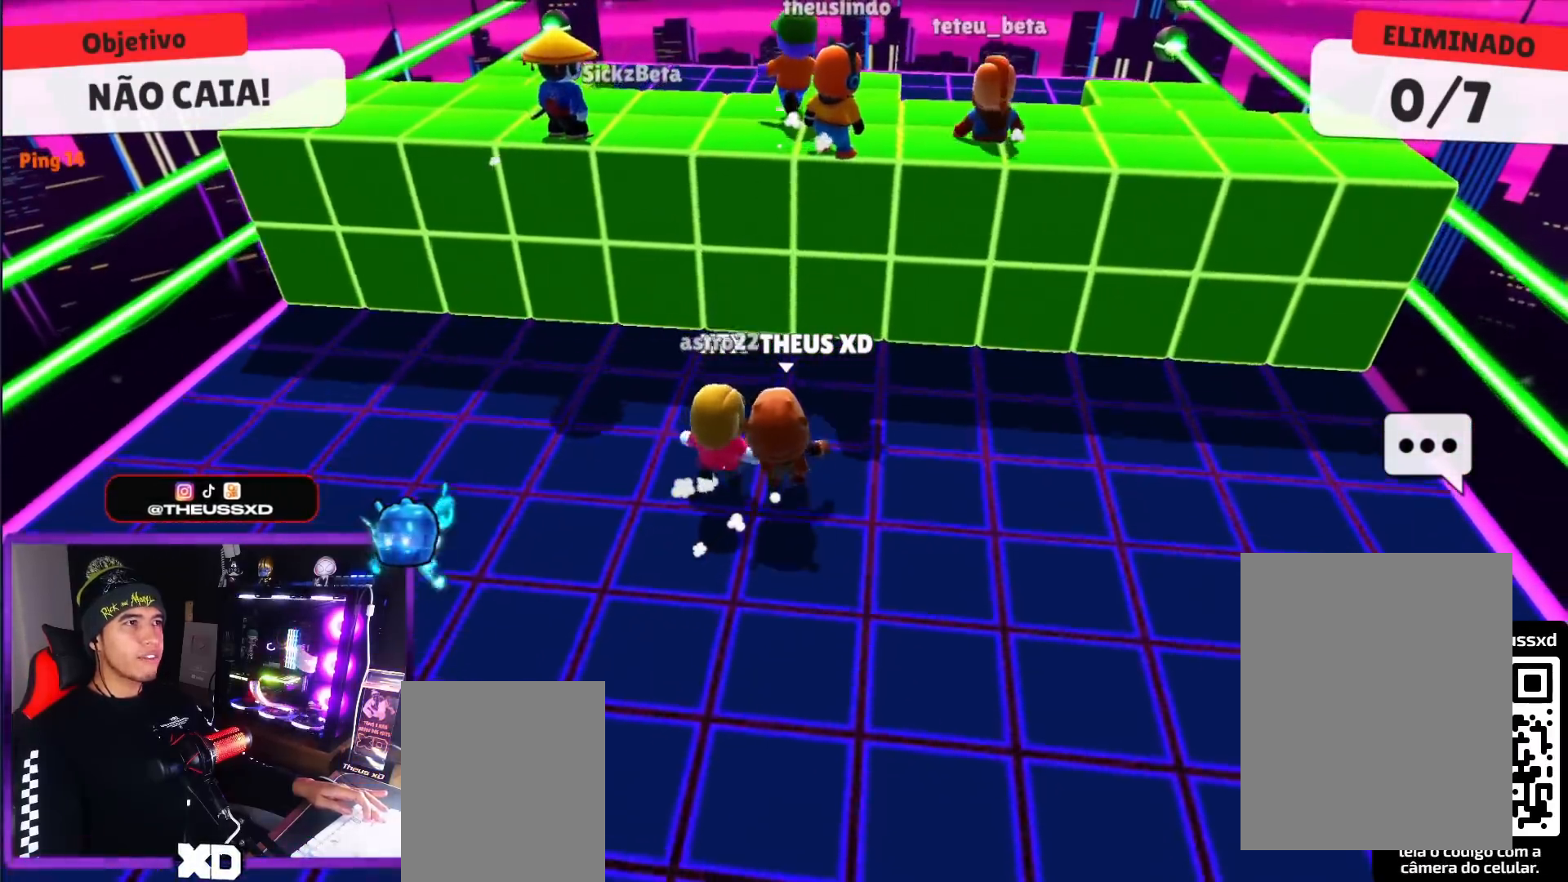
{"keys": ["up"], "events": [[317, "left", "down"], [417, "left", "up"]]}
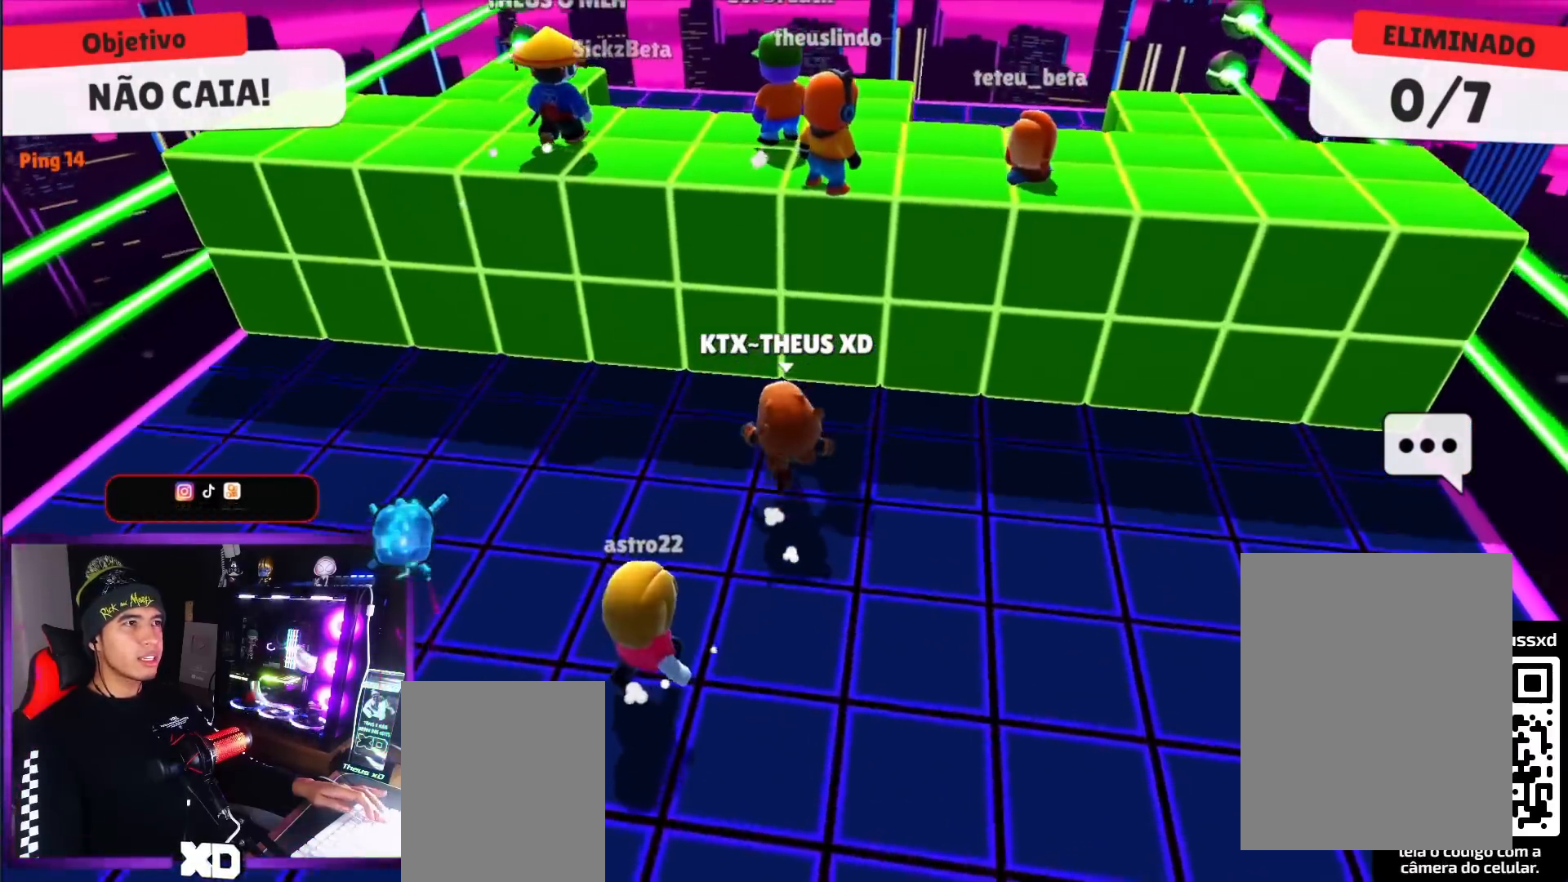
{"keys": ["space", "up"], "events": [[283, "space", "down"], [333, "space", "up"], [433, "space", "down"]]}
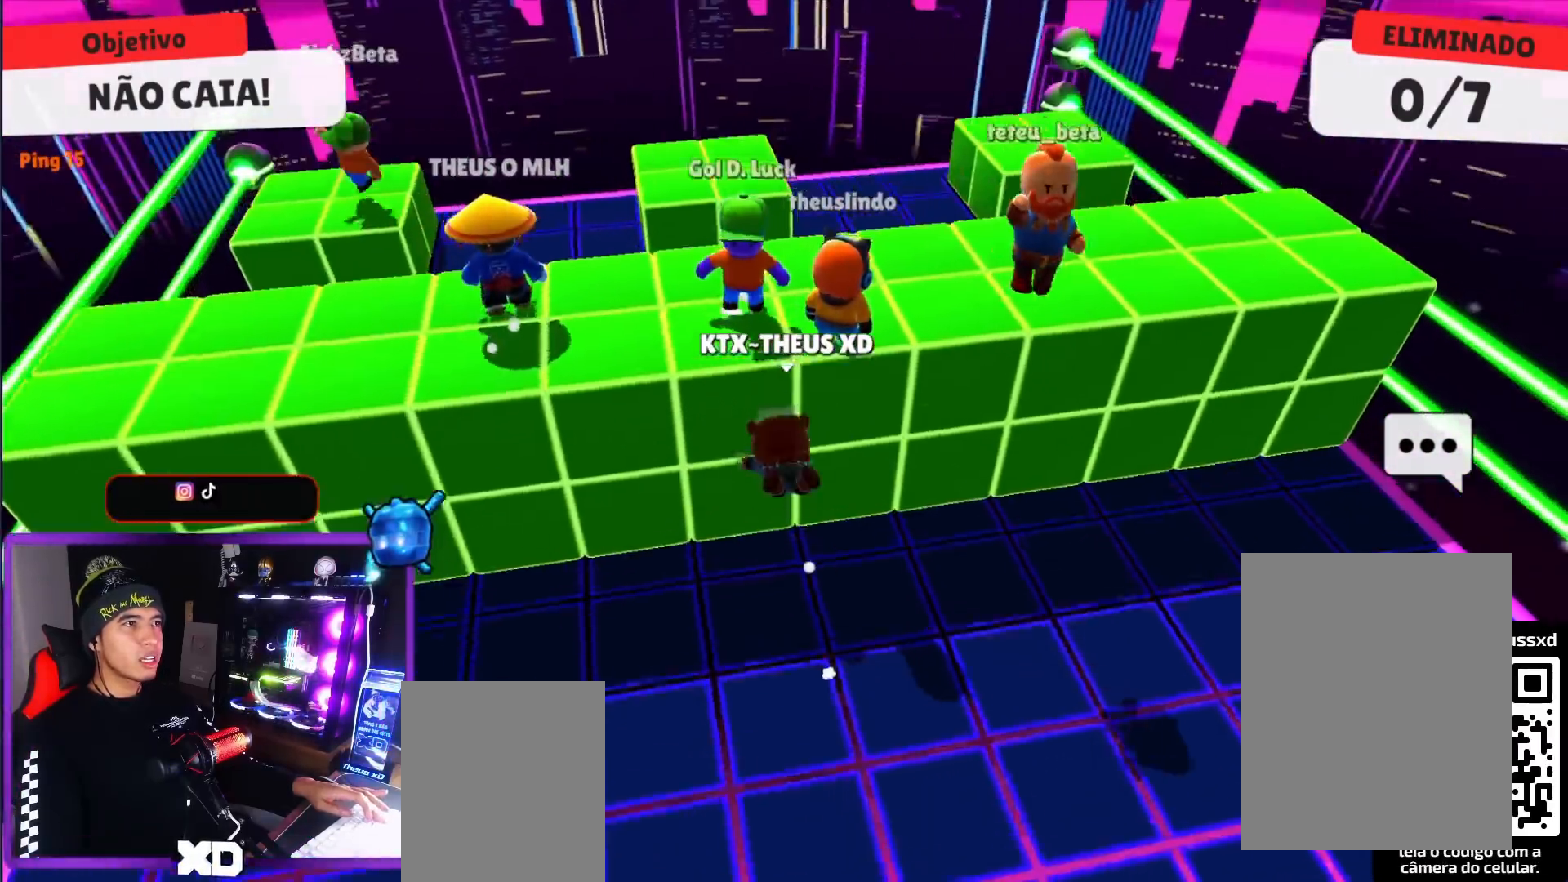
{"keys": [], "events": [[34, "space", "up"], [351, "up", "up"]]}
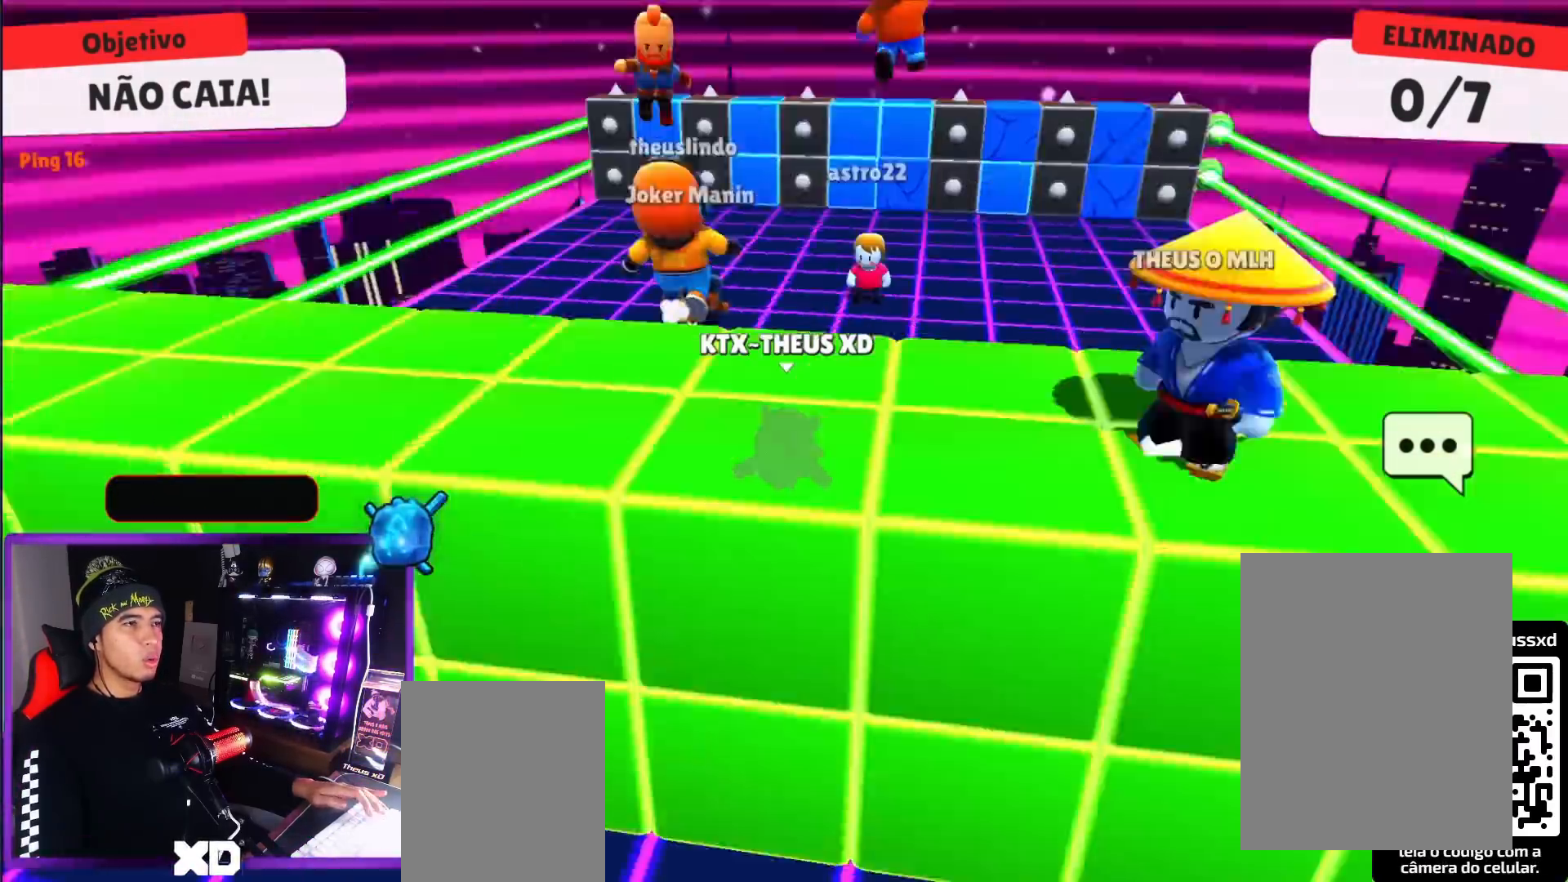
{"keys": ["up"], "events": [[233, "up", "down"]]}
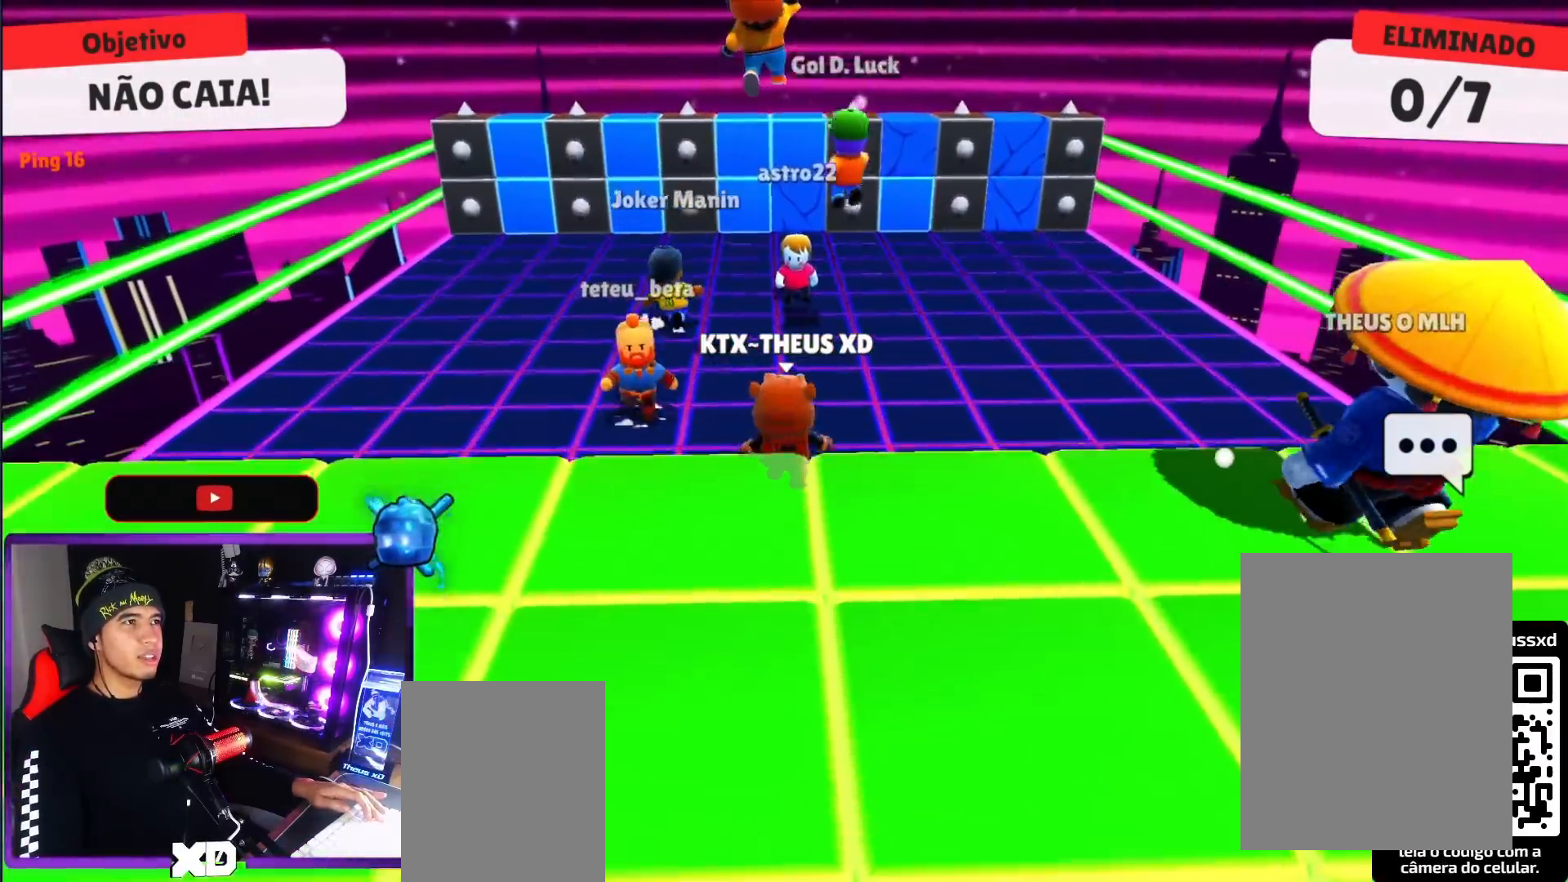
{"keys": ["up"], "events": [[250, "space", "down"], [334, "space", "up"]]}
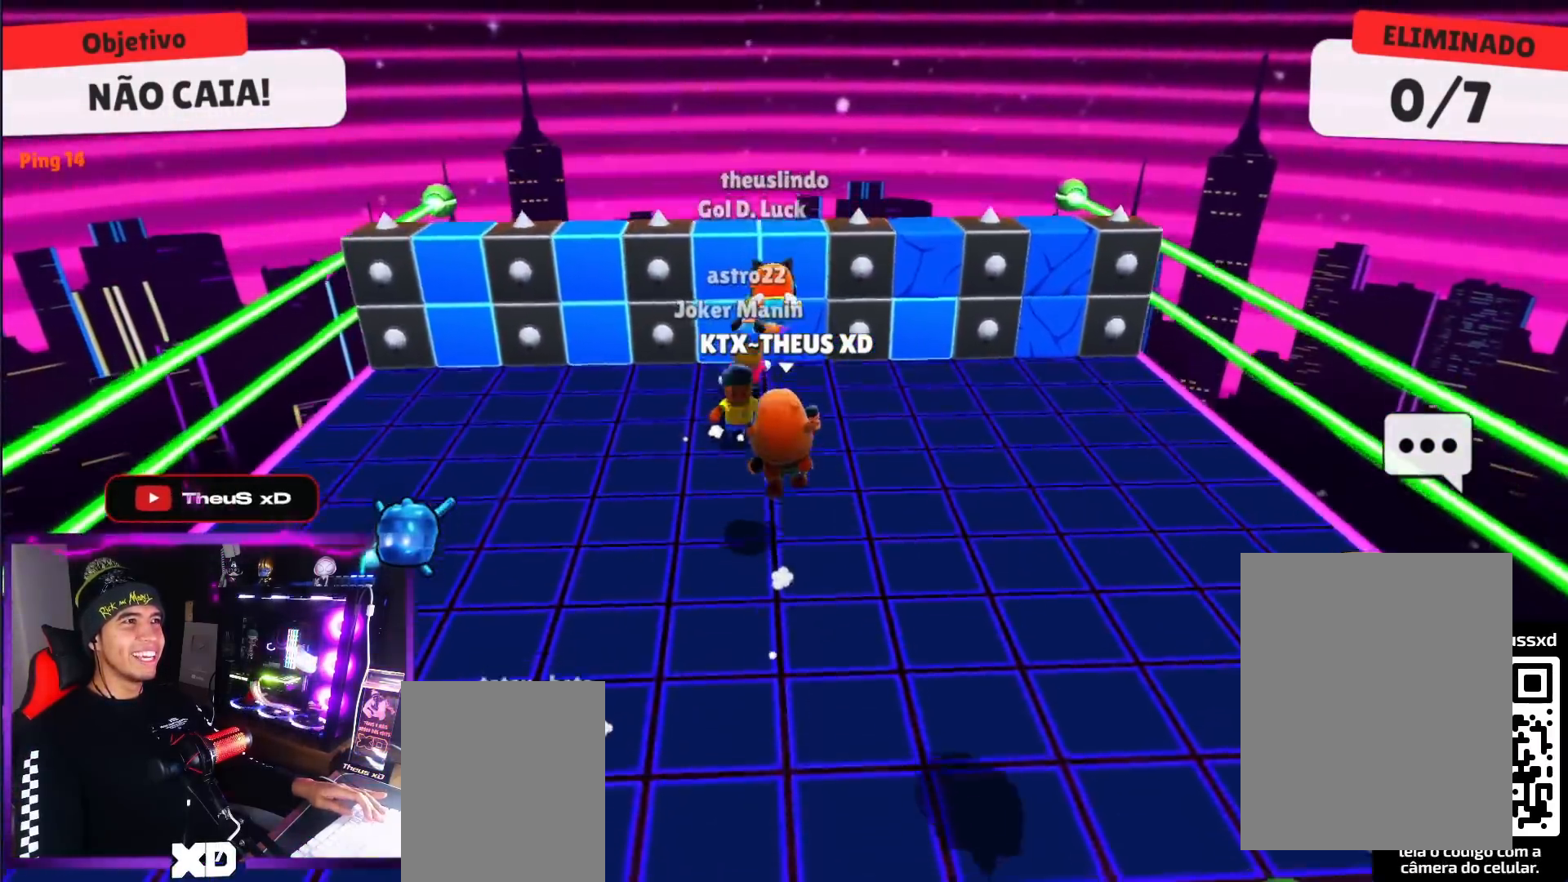
{"keys": ["up"], "events": [[33, "space", "down"], [116, "space", "up"]]}
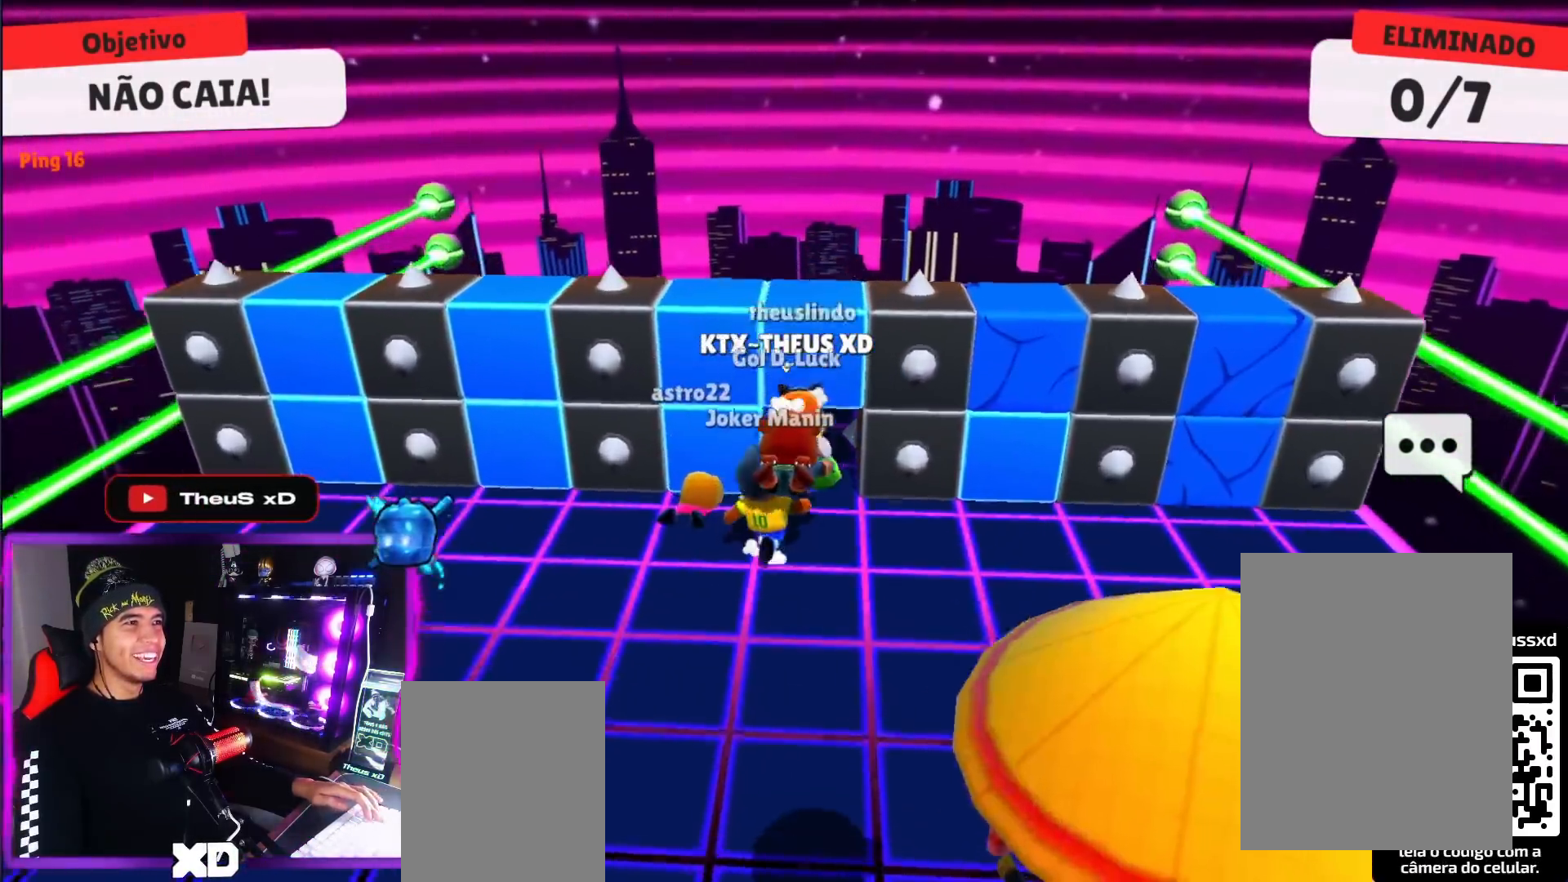
{"keys": ["left"], "events": [[184, "up", "up"], [317, "down", "down"], [367, "left", "down"], [467, "down", "up"]]}
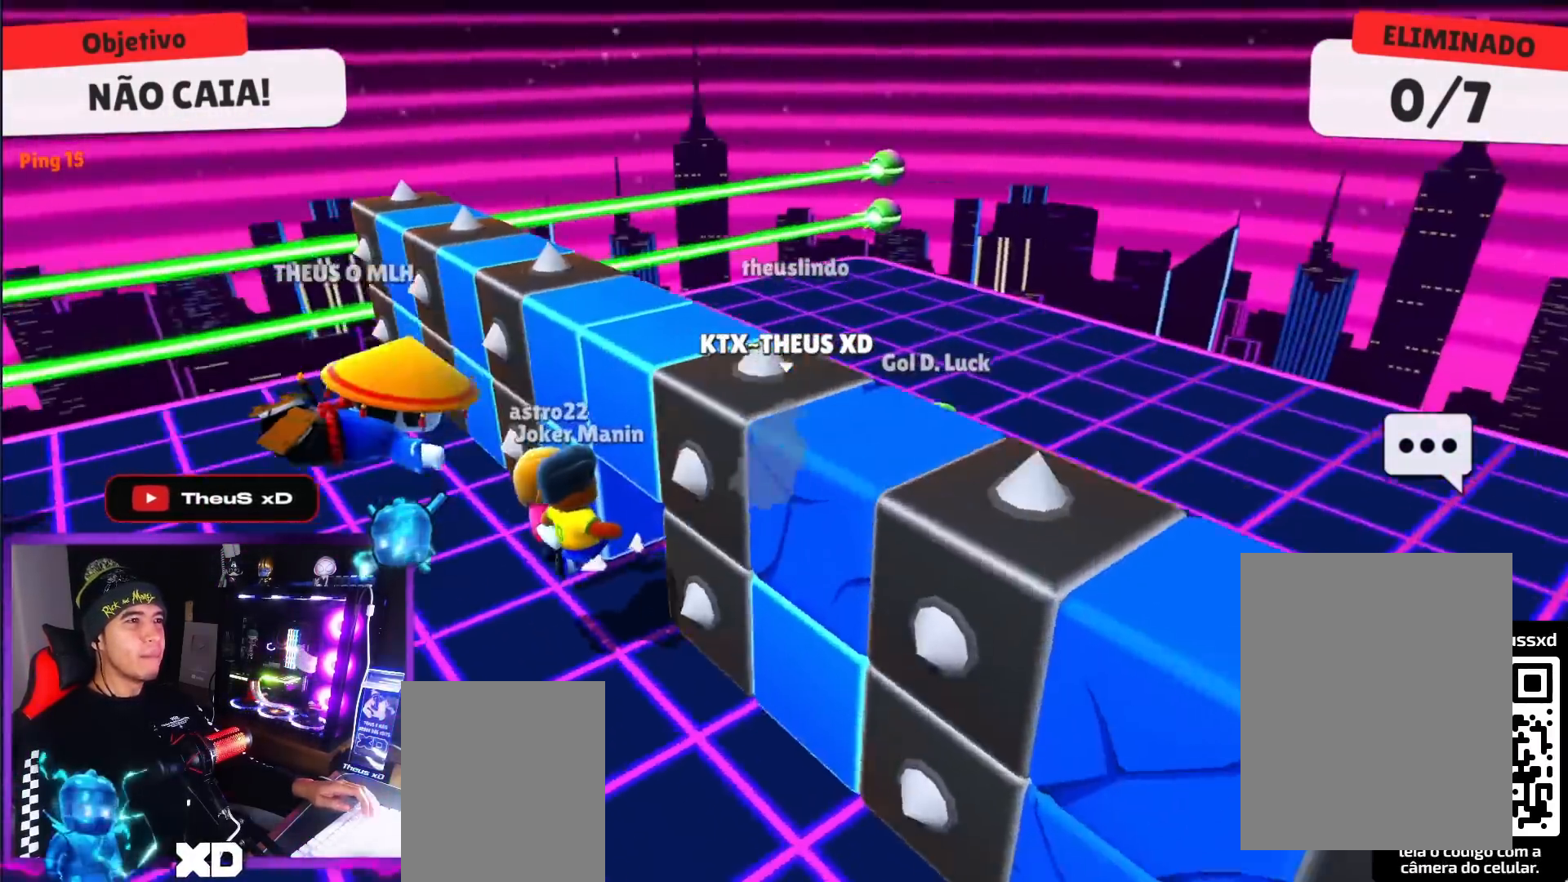
{"keys": ["left", "up"], "events": [[50, "left", "up"], [250, "left", "down"], [383, "up", "down"]]}
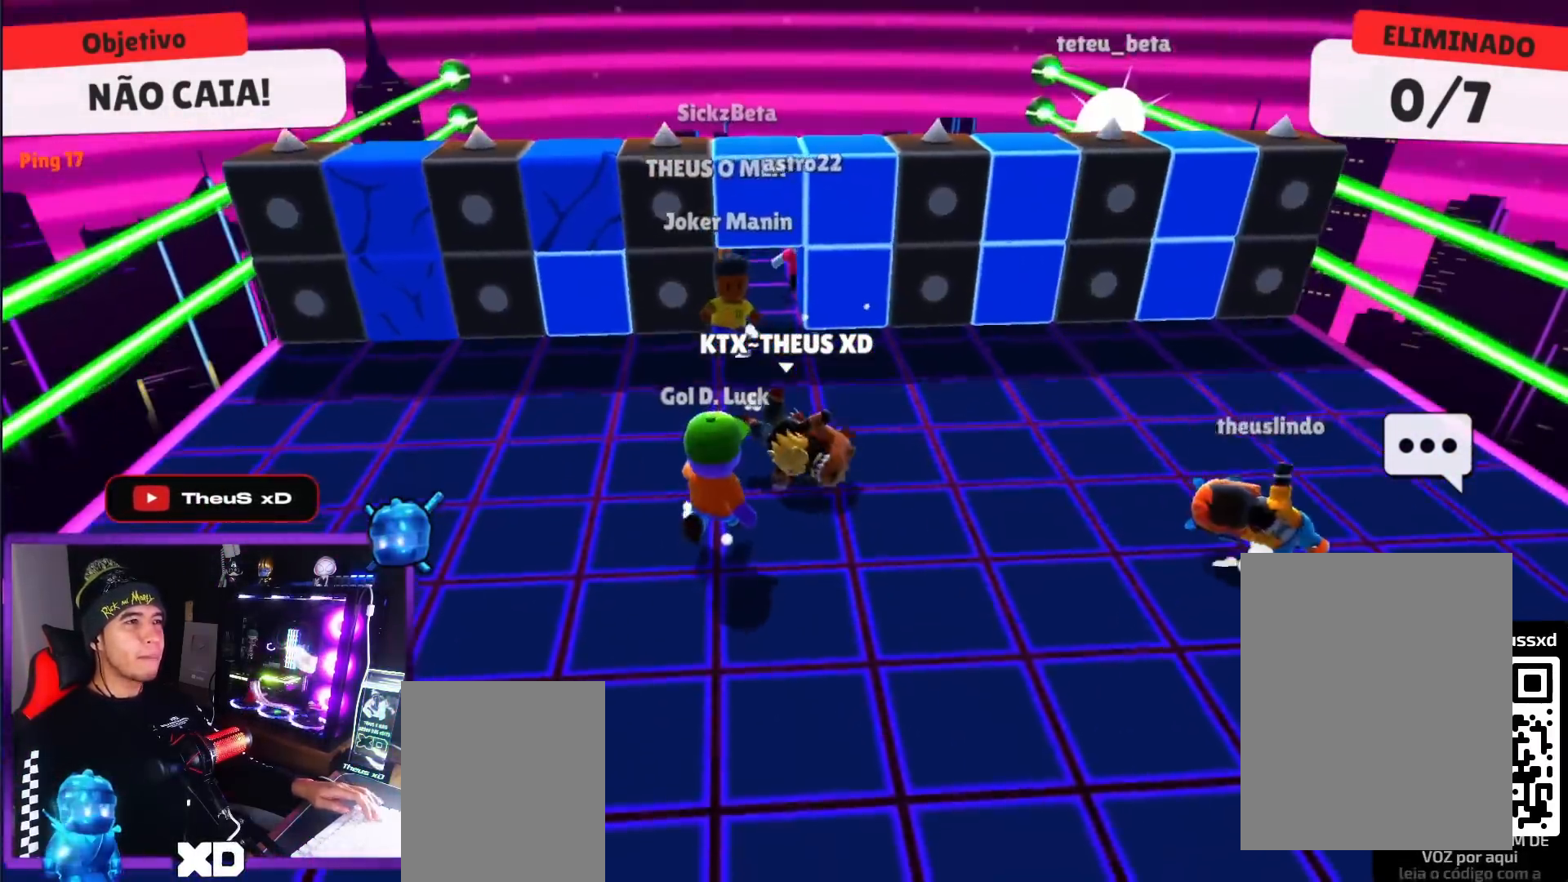
{"keys": ["down"], "events": [[34, "left", "up"], [351, "up", "up"], [501, "down", "down"]]}
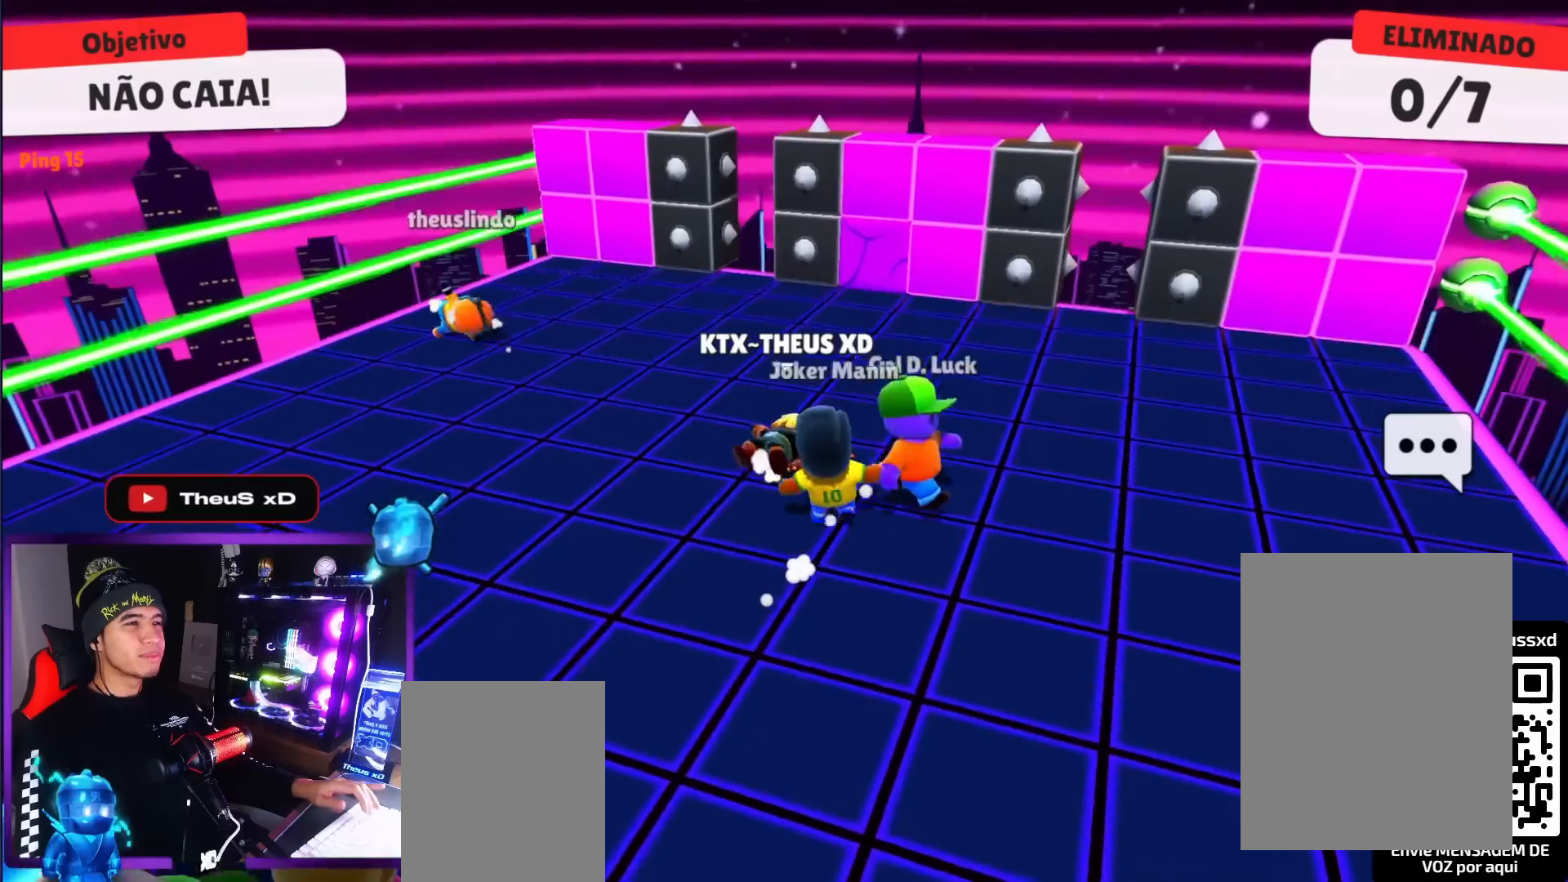
{"keys": ["down"], "events": []}
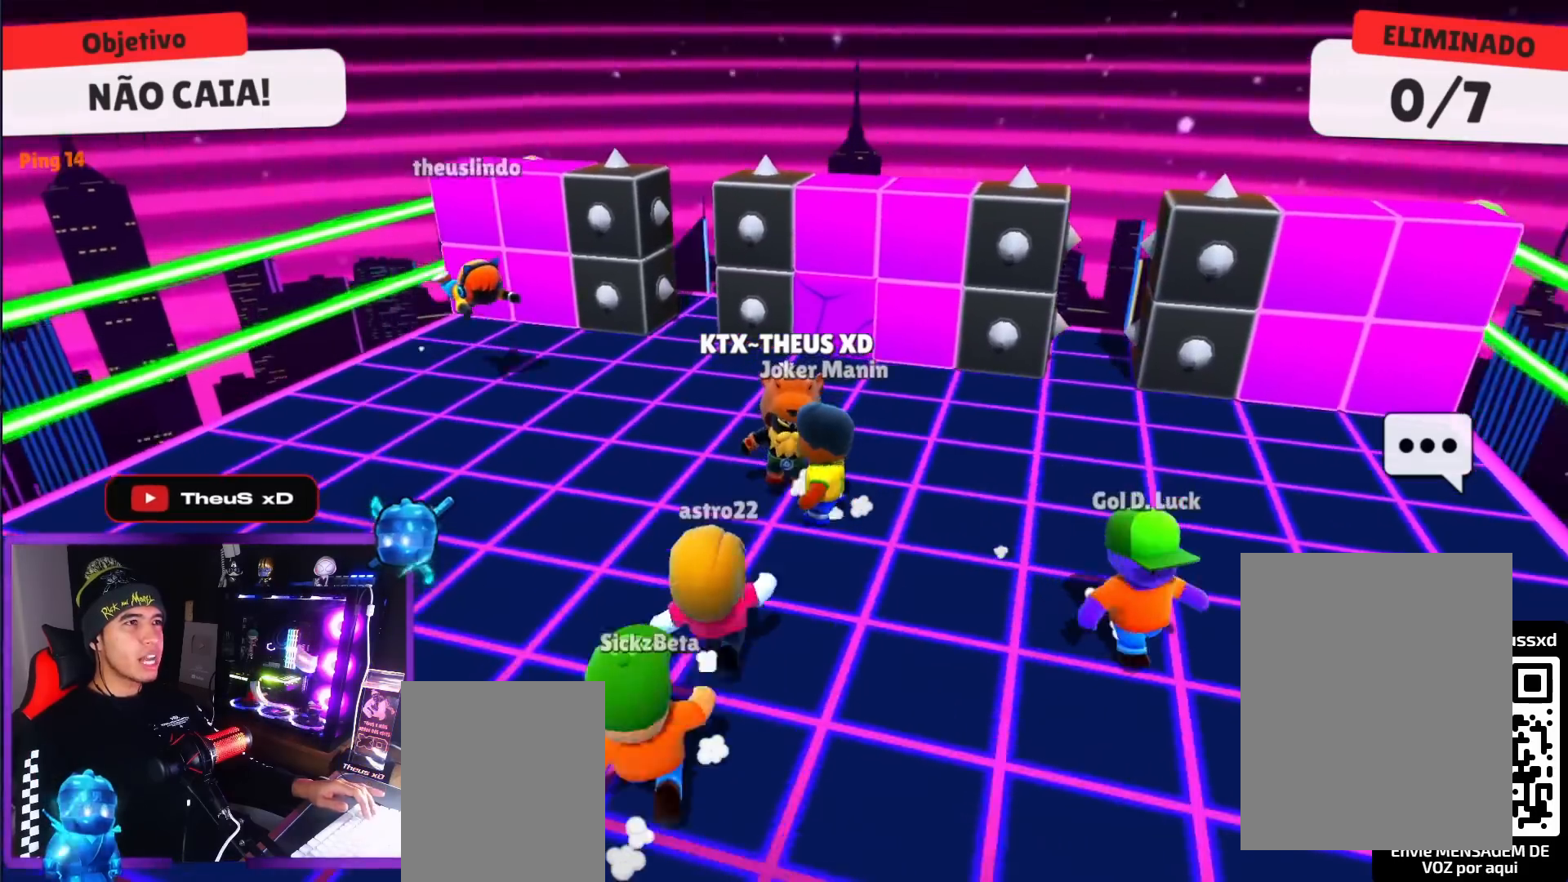
{"keys": ["down", "right"], "events": [[17, "left", "down"], [50, "down", "up"], [150, "down", "down"], [150, "space", "down"], [200, "left", "up"], [284, "space", "up"], [334, "right", "down"]]}
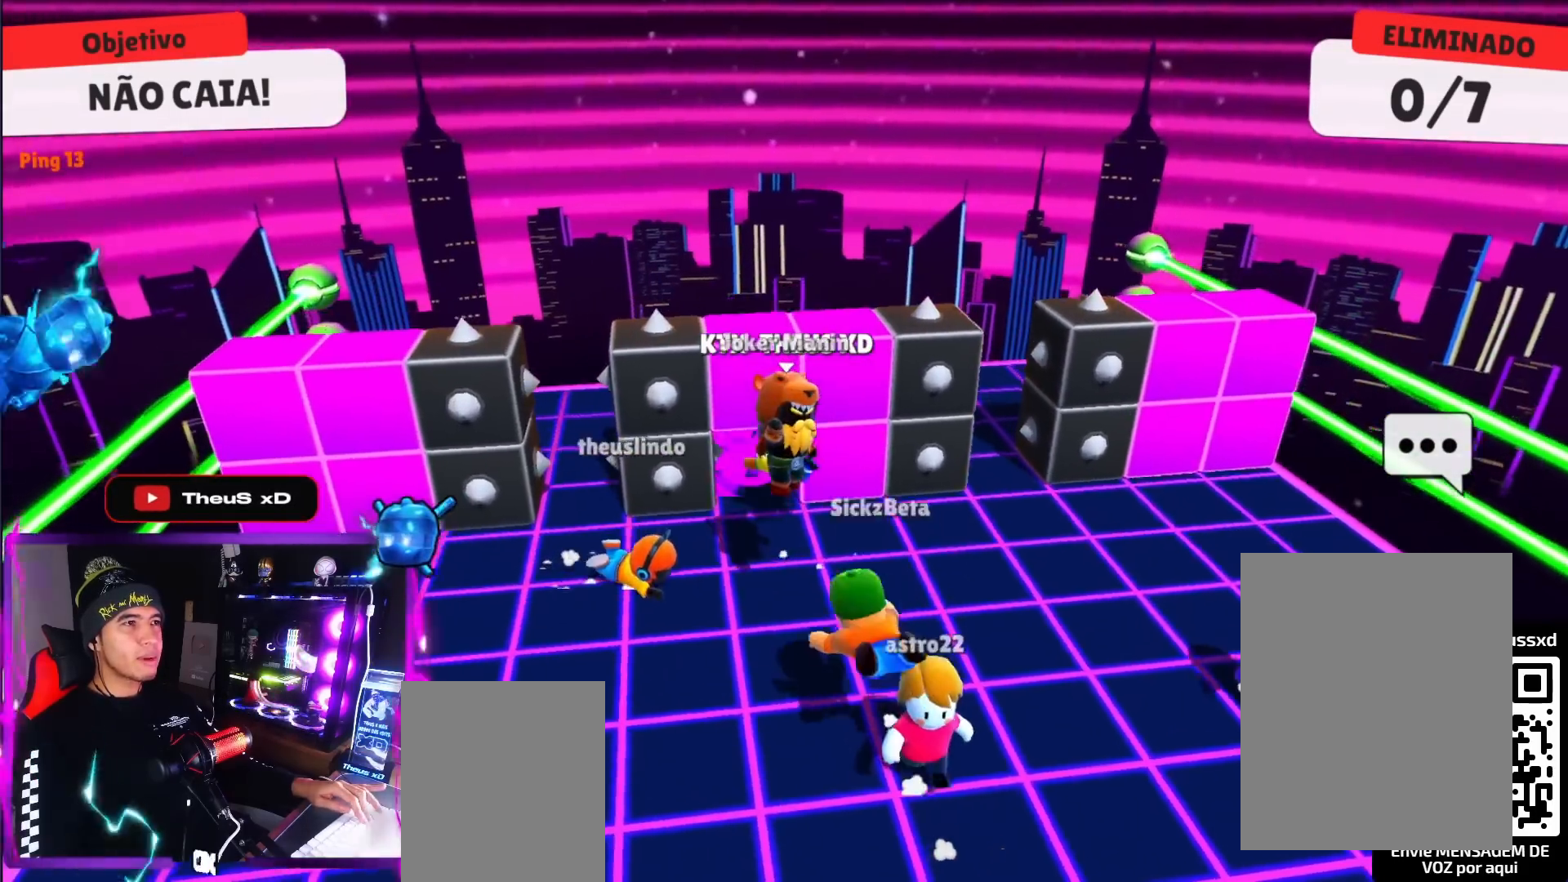
{"keys": ["up"], "events": [[116, "down", "up"], [167, "right", "up"], [300, "up", "down"], [400, "space", "down"], [500, "space", "up"]]}
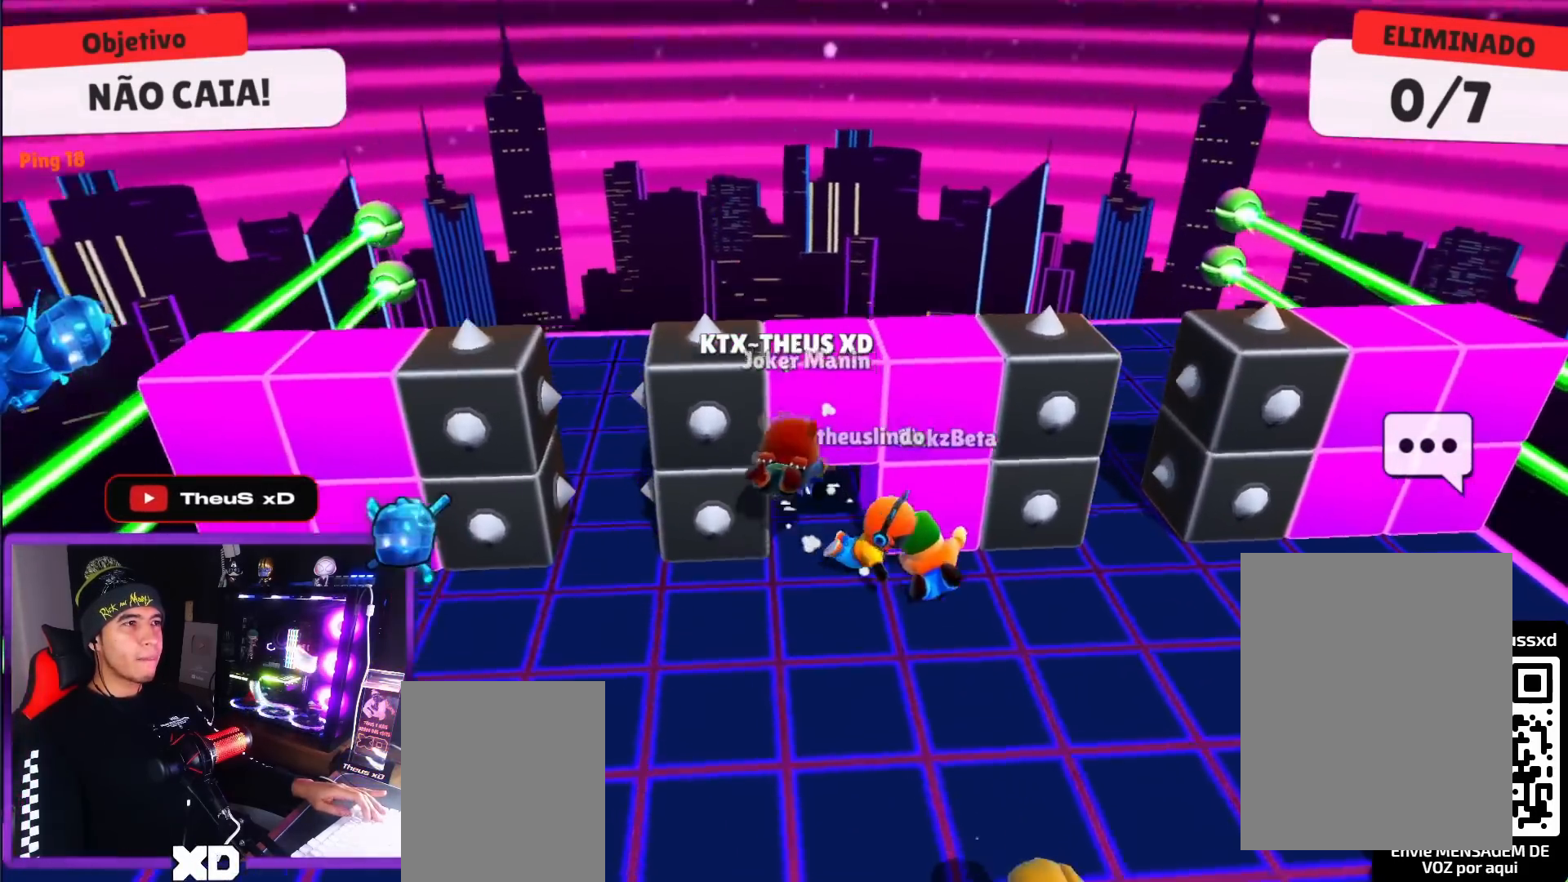
{"keys": ["left", "up"], "events": [[34, "right", "down"], [284, "right", "up"], [467, "left", "down"]]}
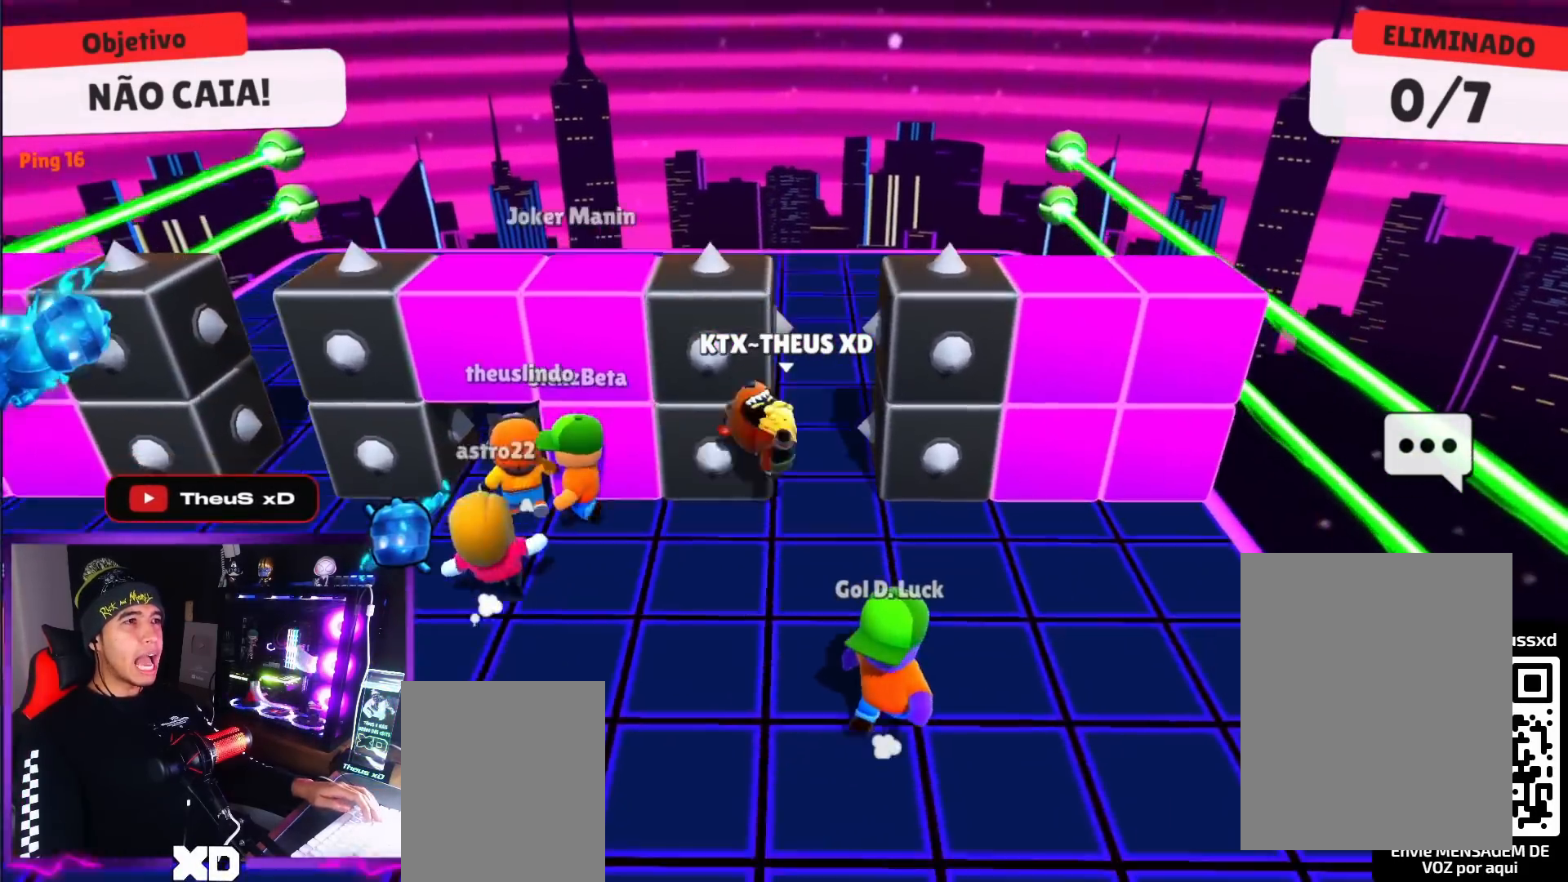
{"keys": ["left", "up"], "events": []}
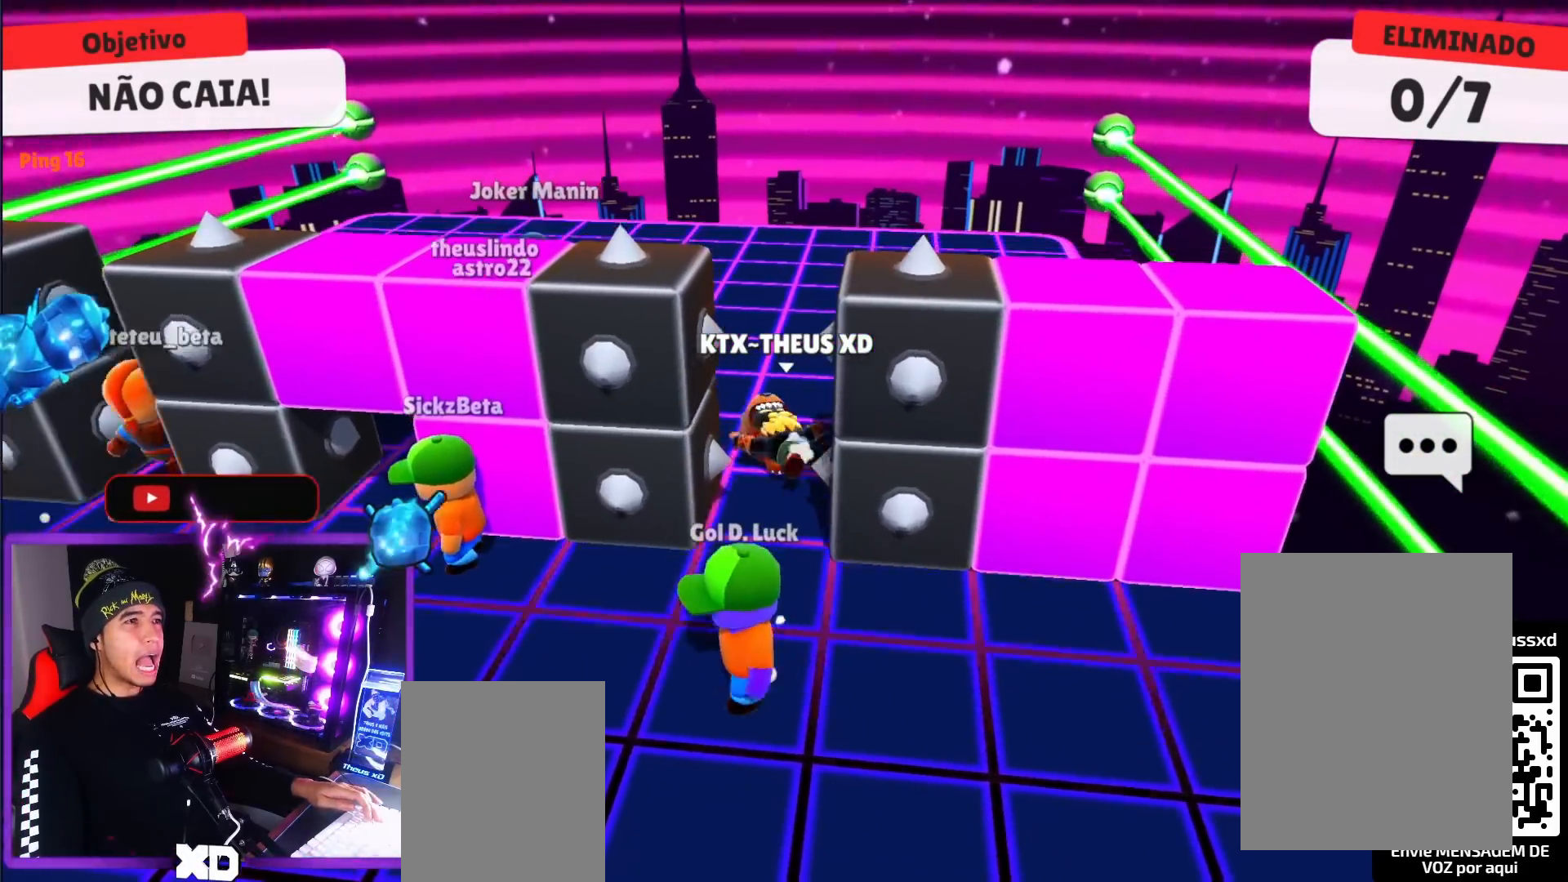
{"keys": [], "events": [[67, "left", "up"], [167, "up", "up"]]}